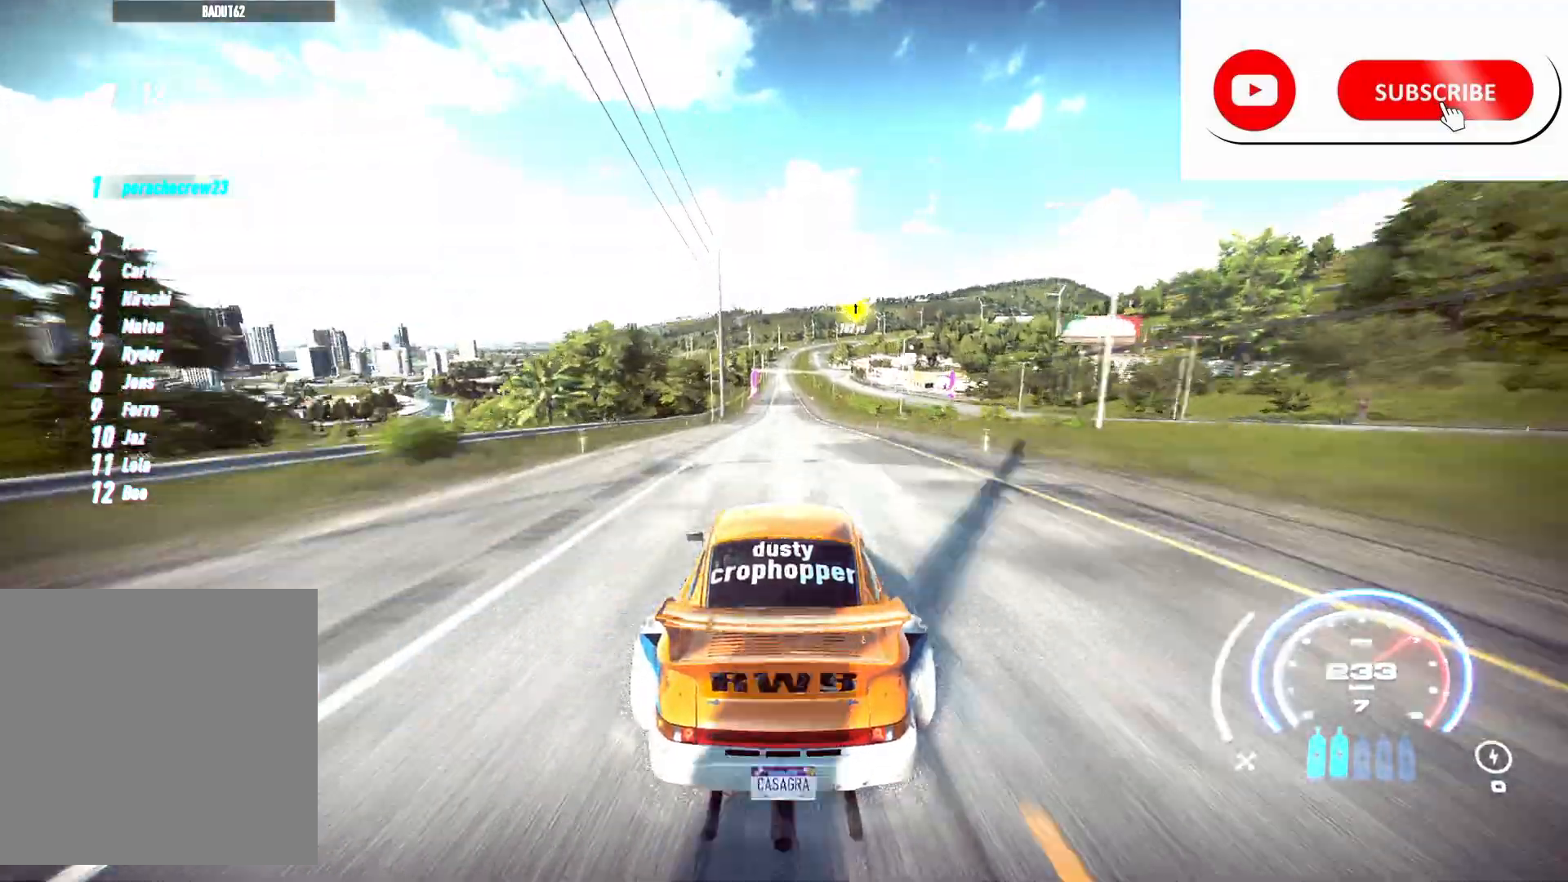
Gameplay with a controller (Xbox layout); each line is a JSON object with the inputs held at the frame after it. "events" lists button and stick changes between this image and that frame as [ms after this image, input, new state], when the widget could be followed in between.
{"buttons": ["R2"], "left_stick": "center", "right_stick": "center", "events": []}
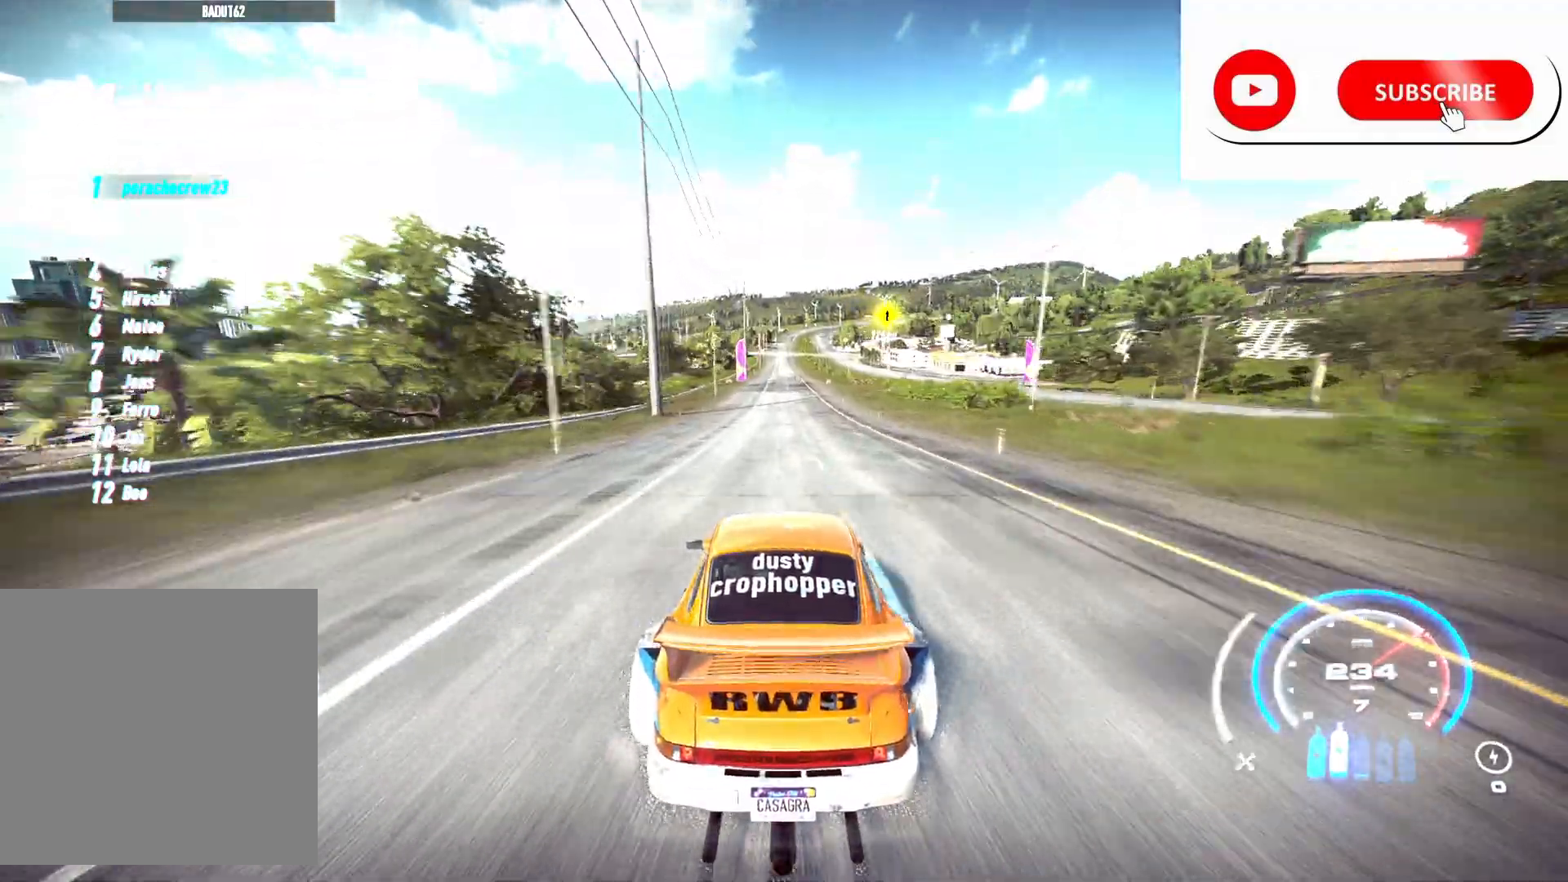
{"buttons": ["R2"], "left_stick": "center", "right_stick": "center", "events": [[167, "A", "down"], [217, "A", "up"]]}
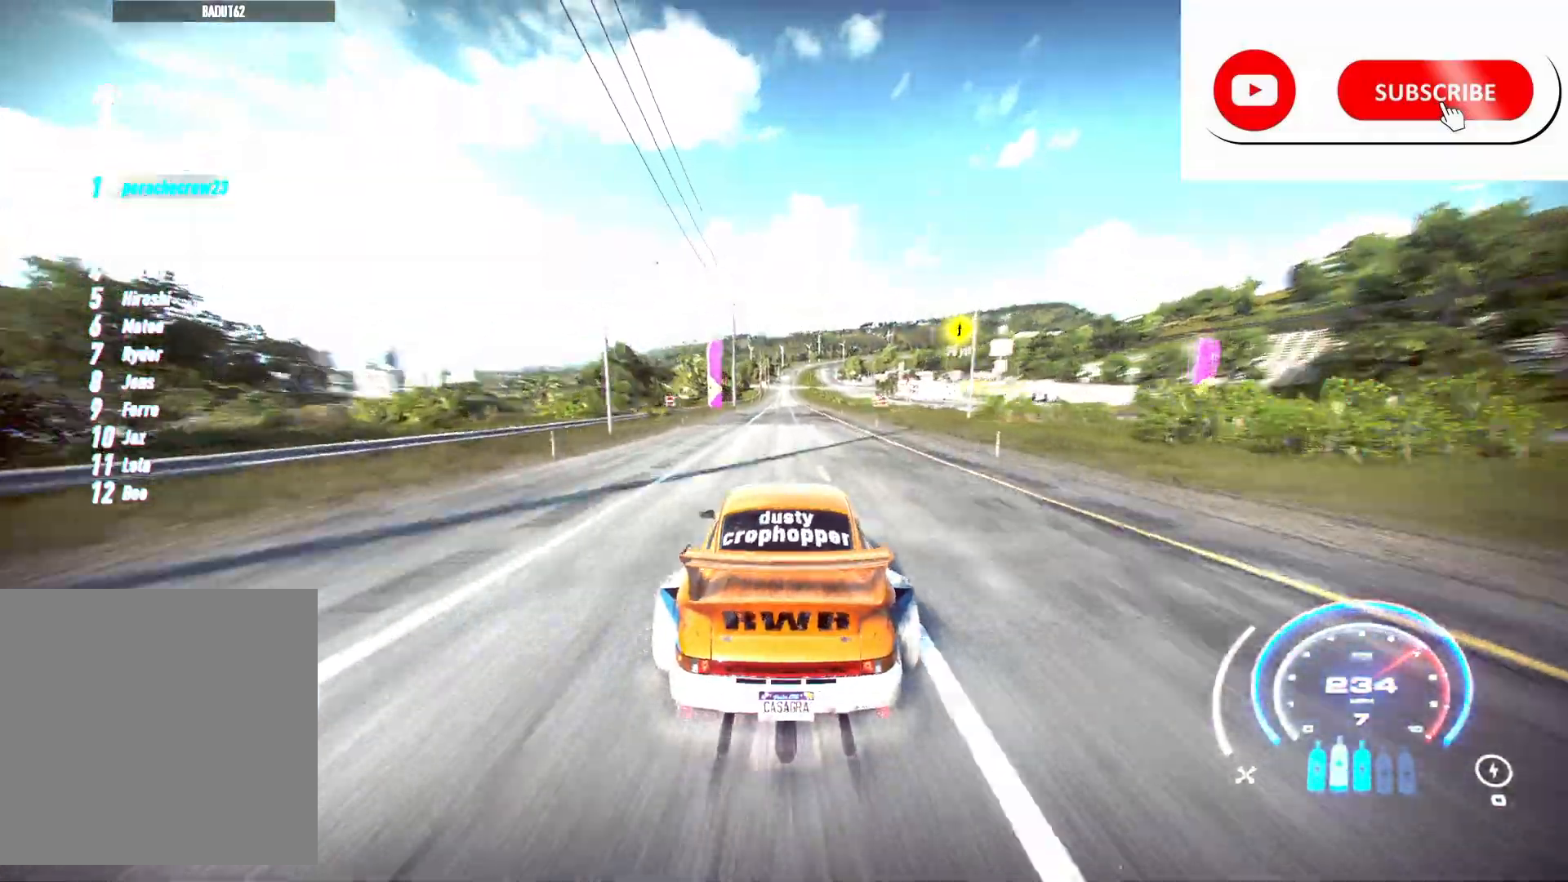
{"buttons": ["R2"], "left_stick": "center", "right_stick": "center", "events": []}
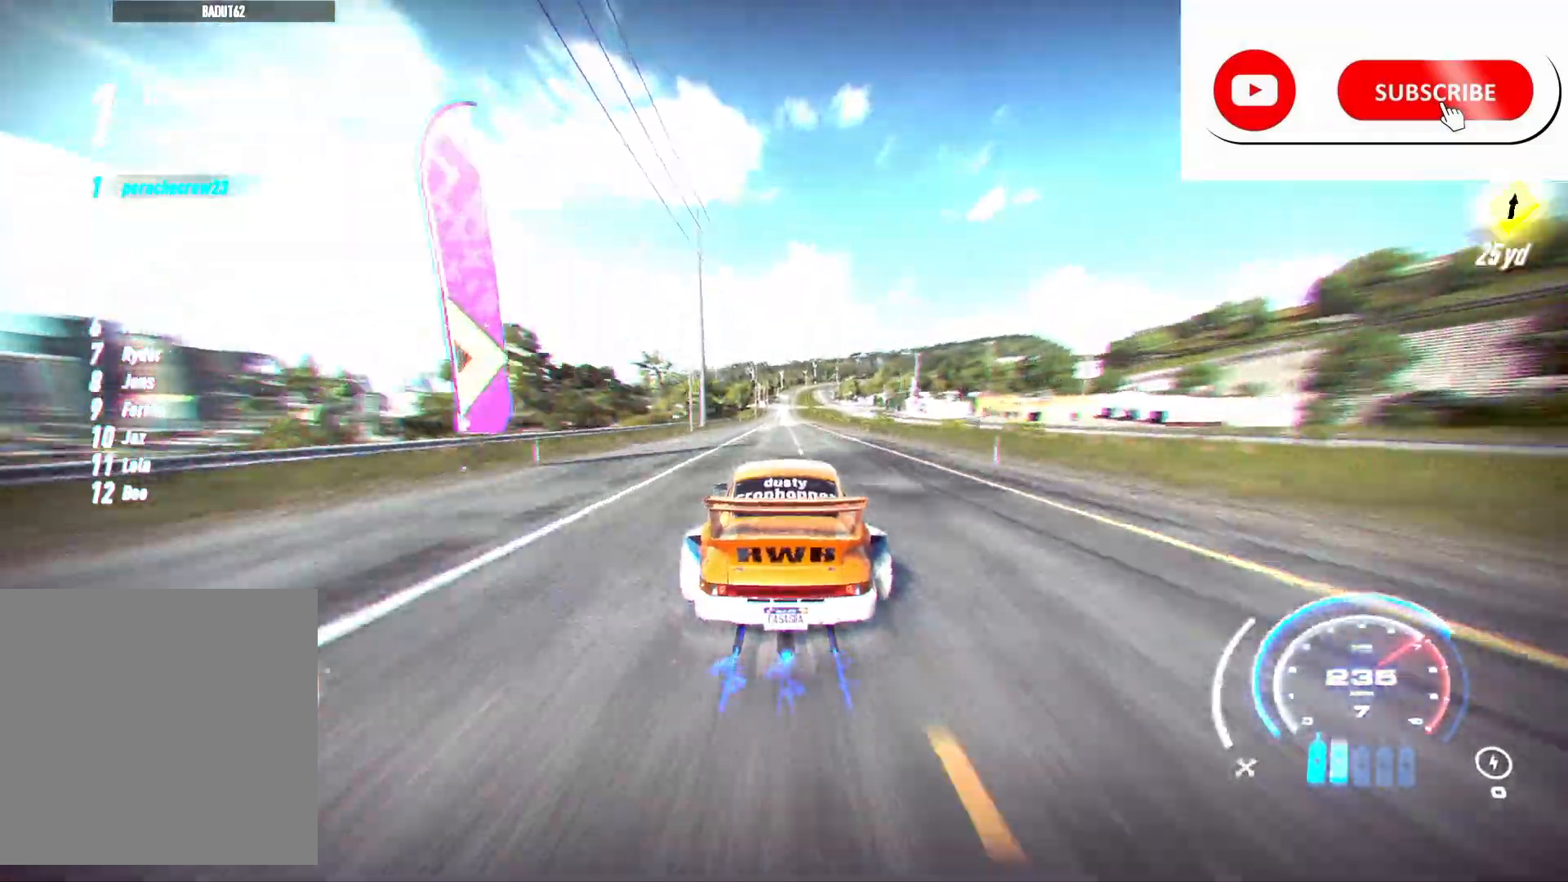
{"buttons": ["R2"], "left_stick": "center", "right_stick": "center", "events": []}
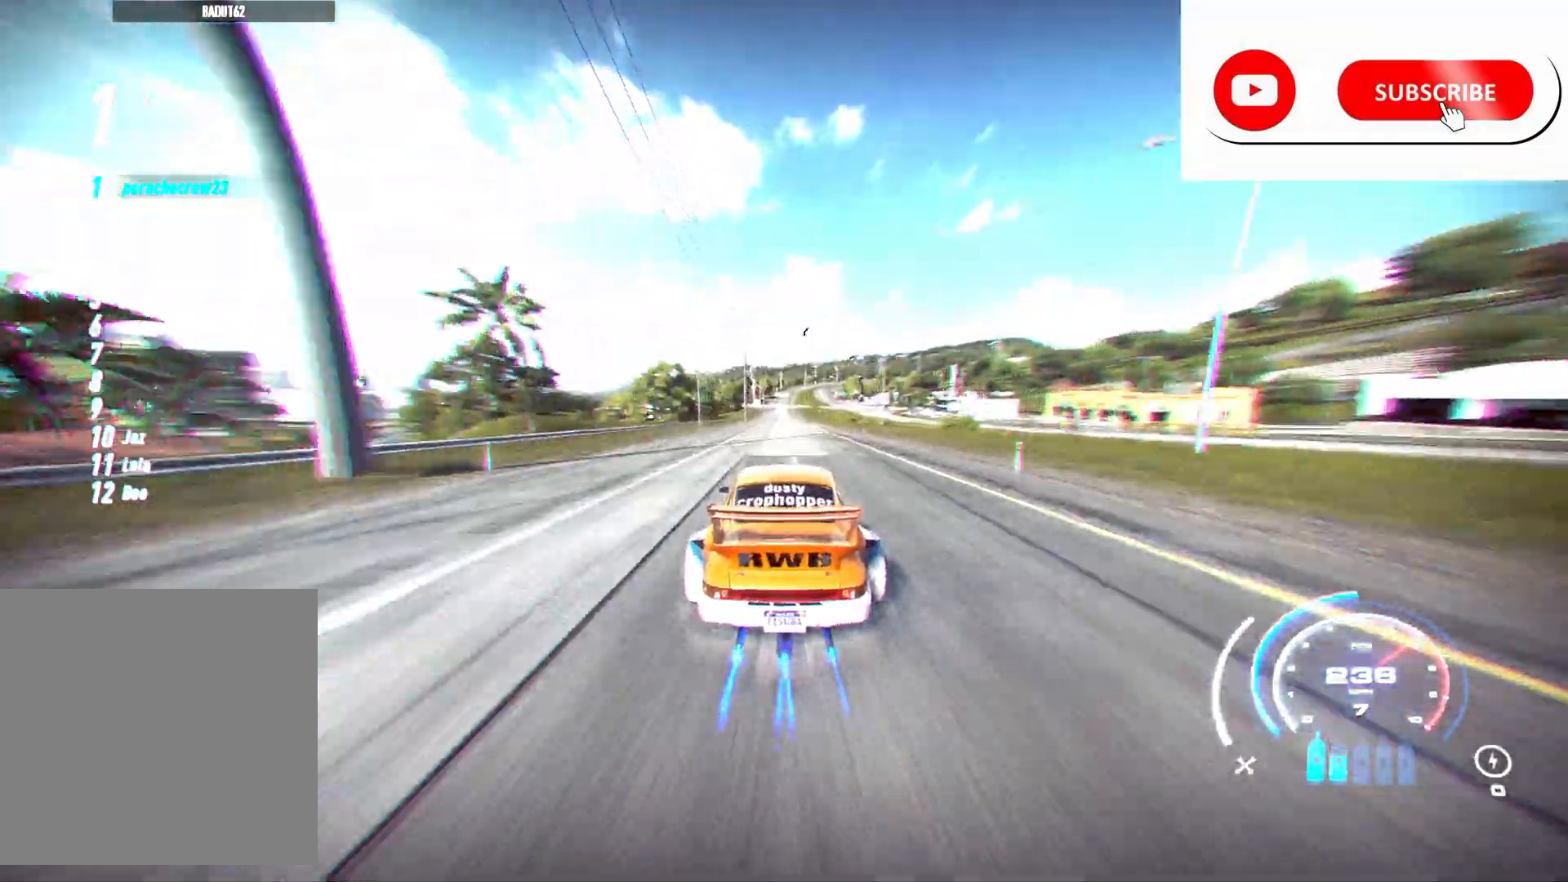
{"buttons": ["R2"], "left_stick": "center", "right_stick": "center", "events": []}
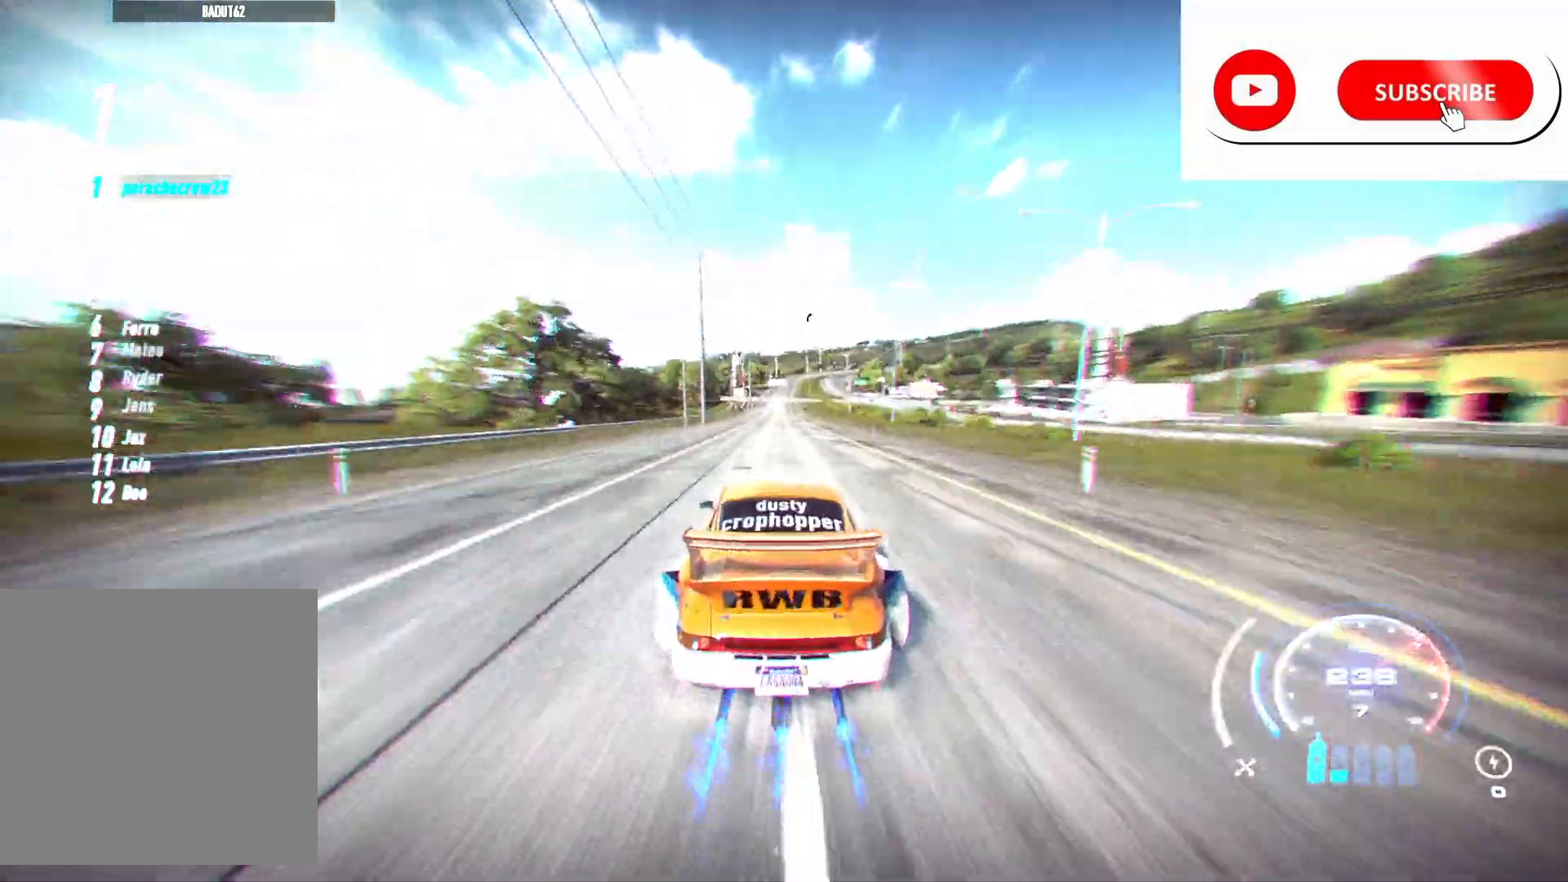
{"buttons": ["R2"], "left_stick": "center", "right_stick": "center", "events": []}
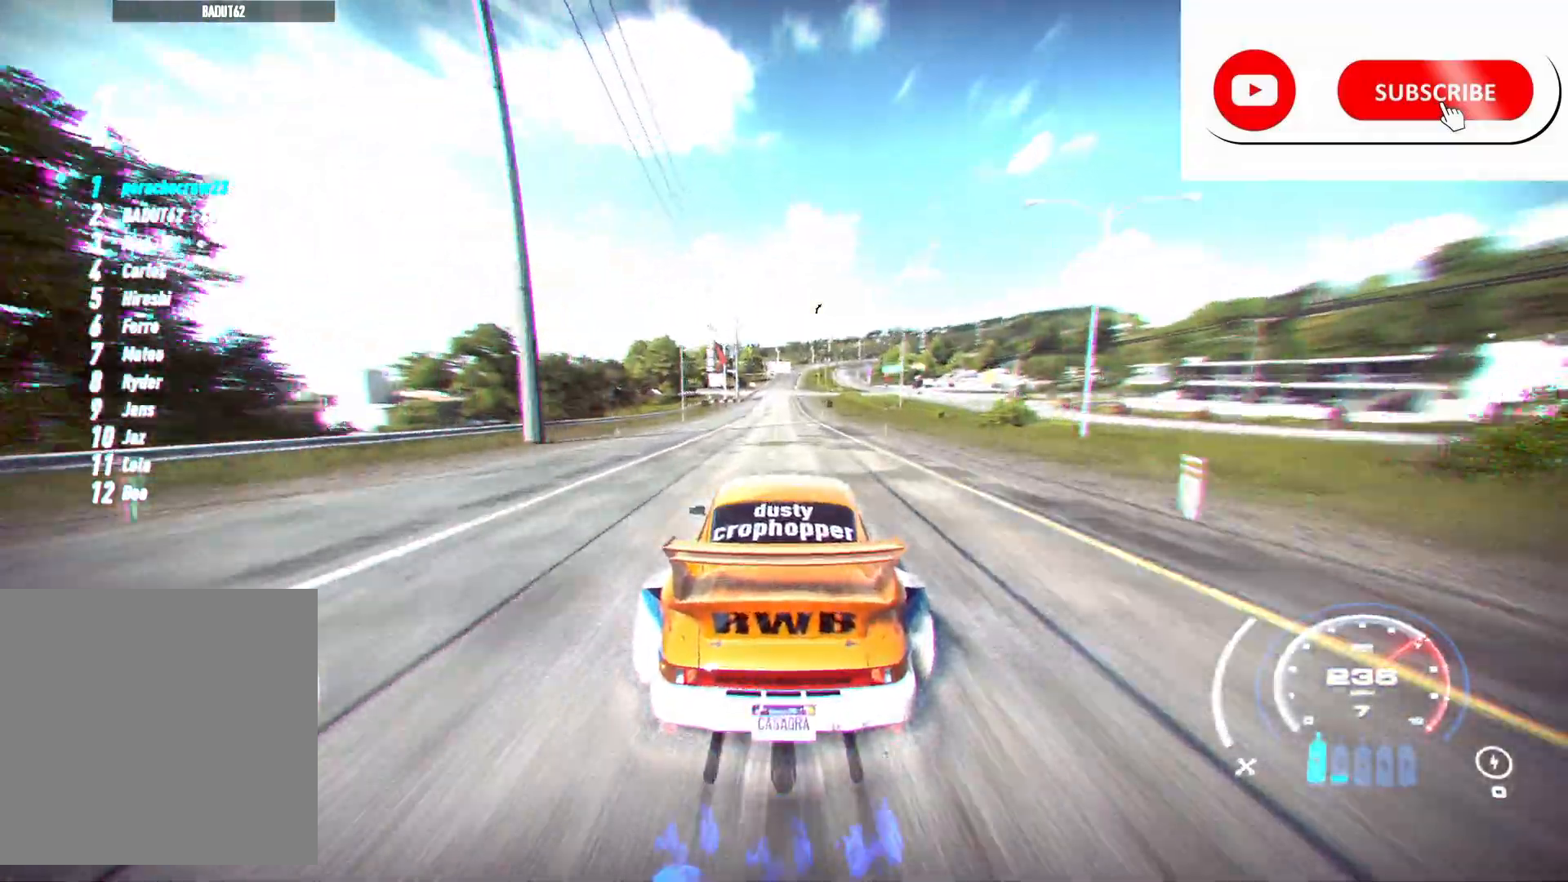
{"buttons": ["R2"], "left_stick": "center", "right_stick": "center", "events": []}
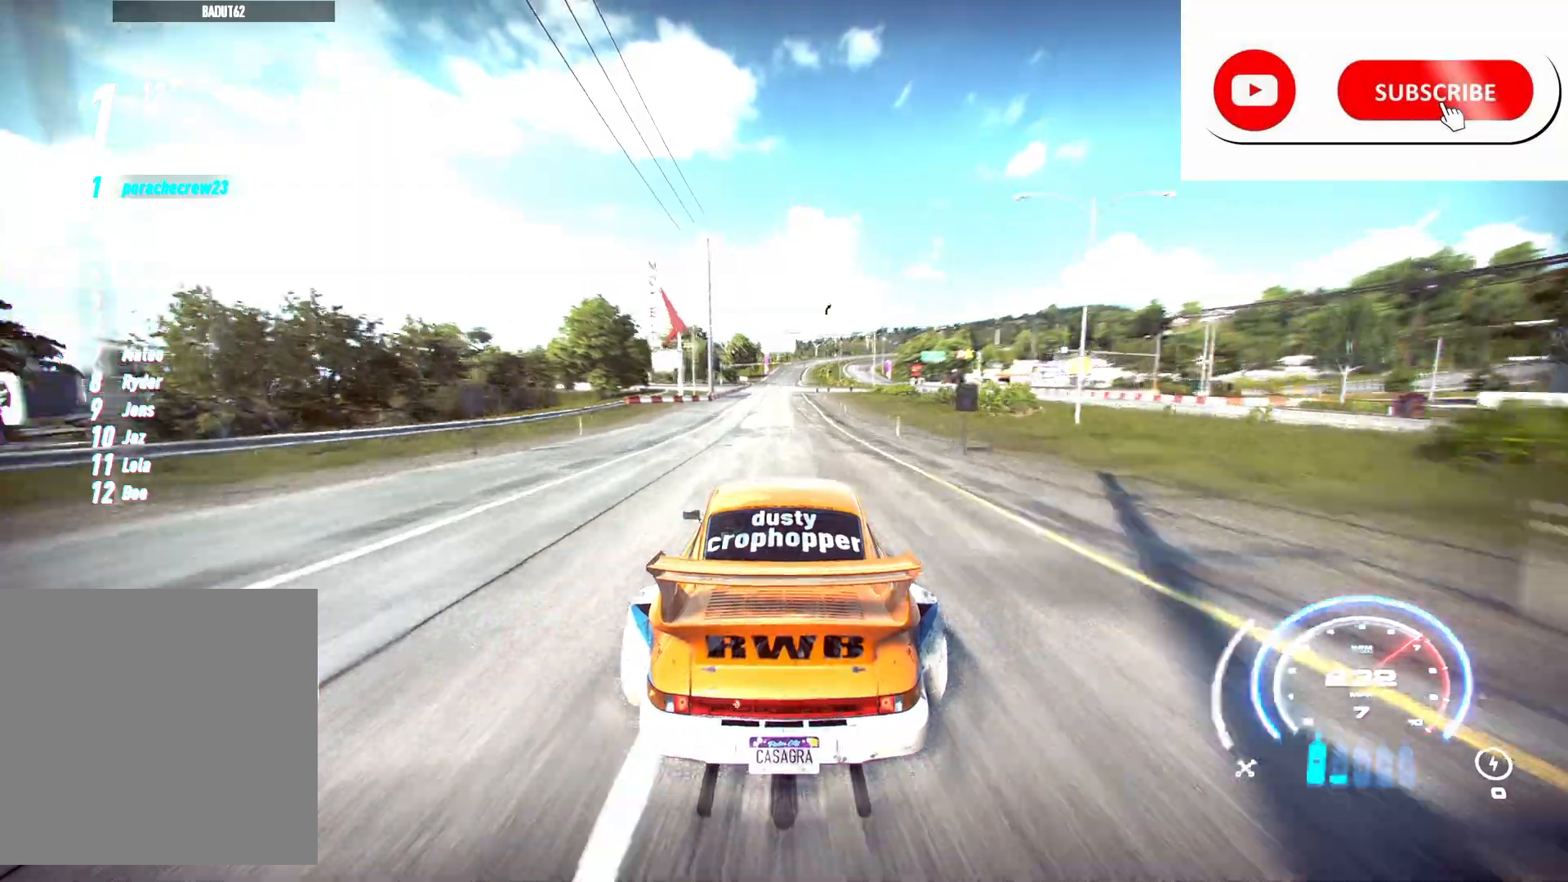
{"buttons": ["R2"], "left_stick": "center", "right_stick": "center", "events": []}
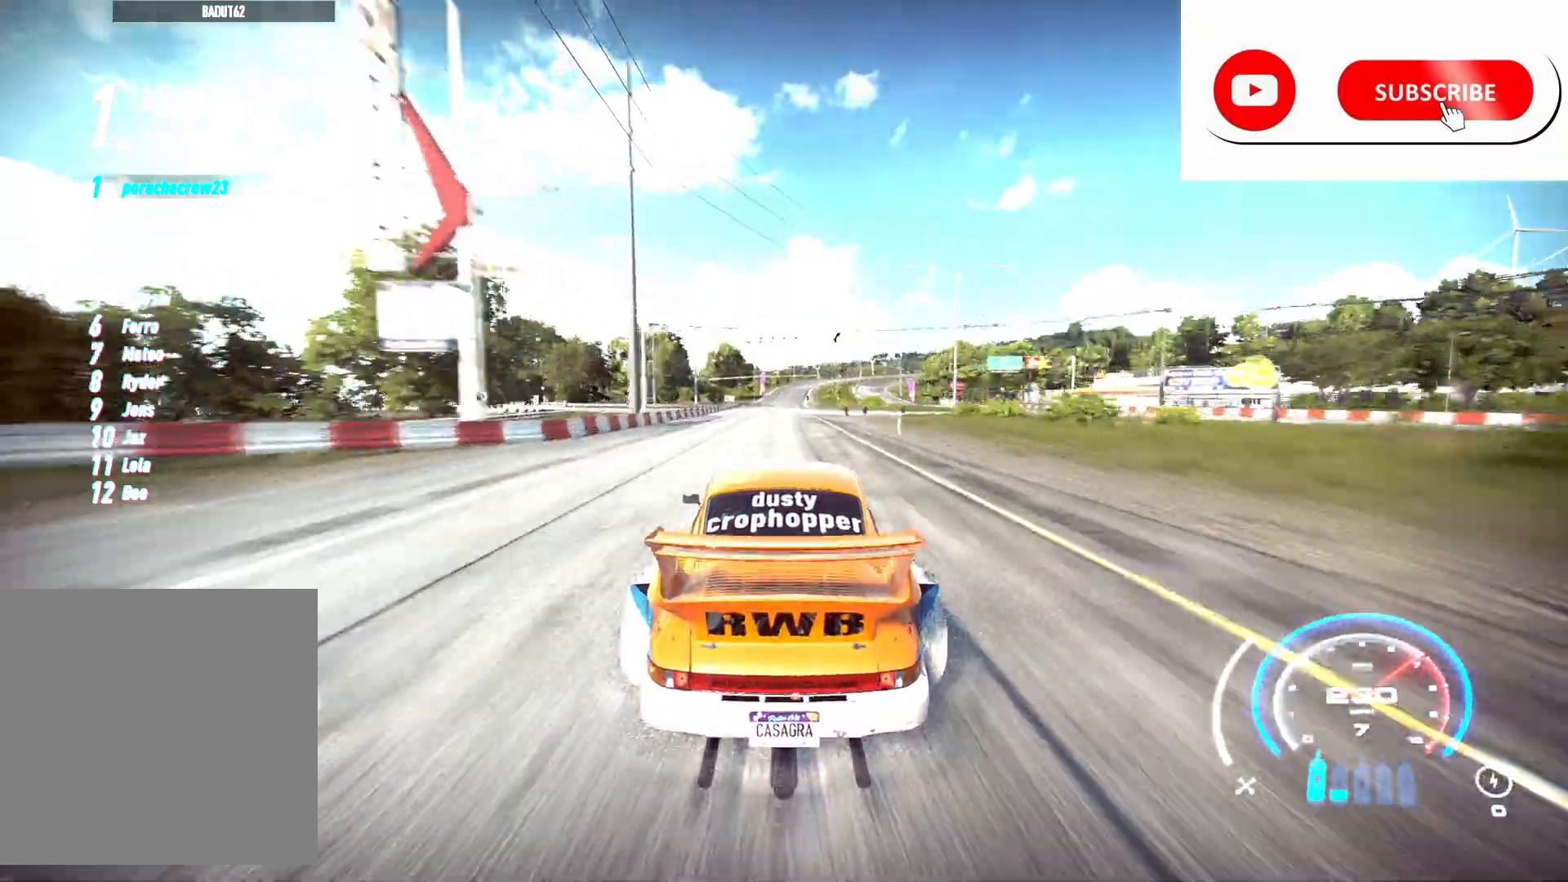
{"buttons": ["R2"], "left_stick": "center", "right_stick": "center", "events": []}
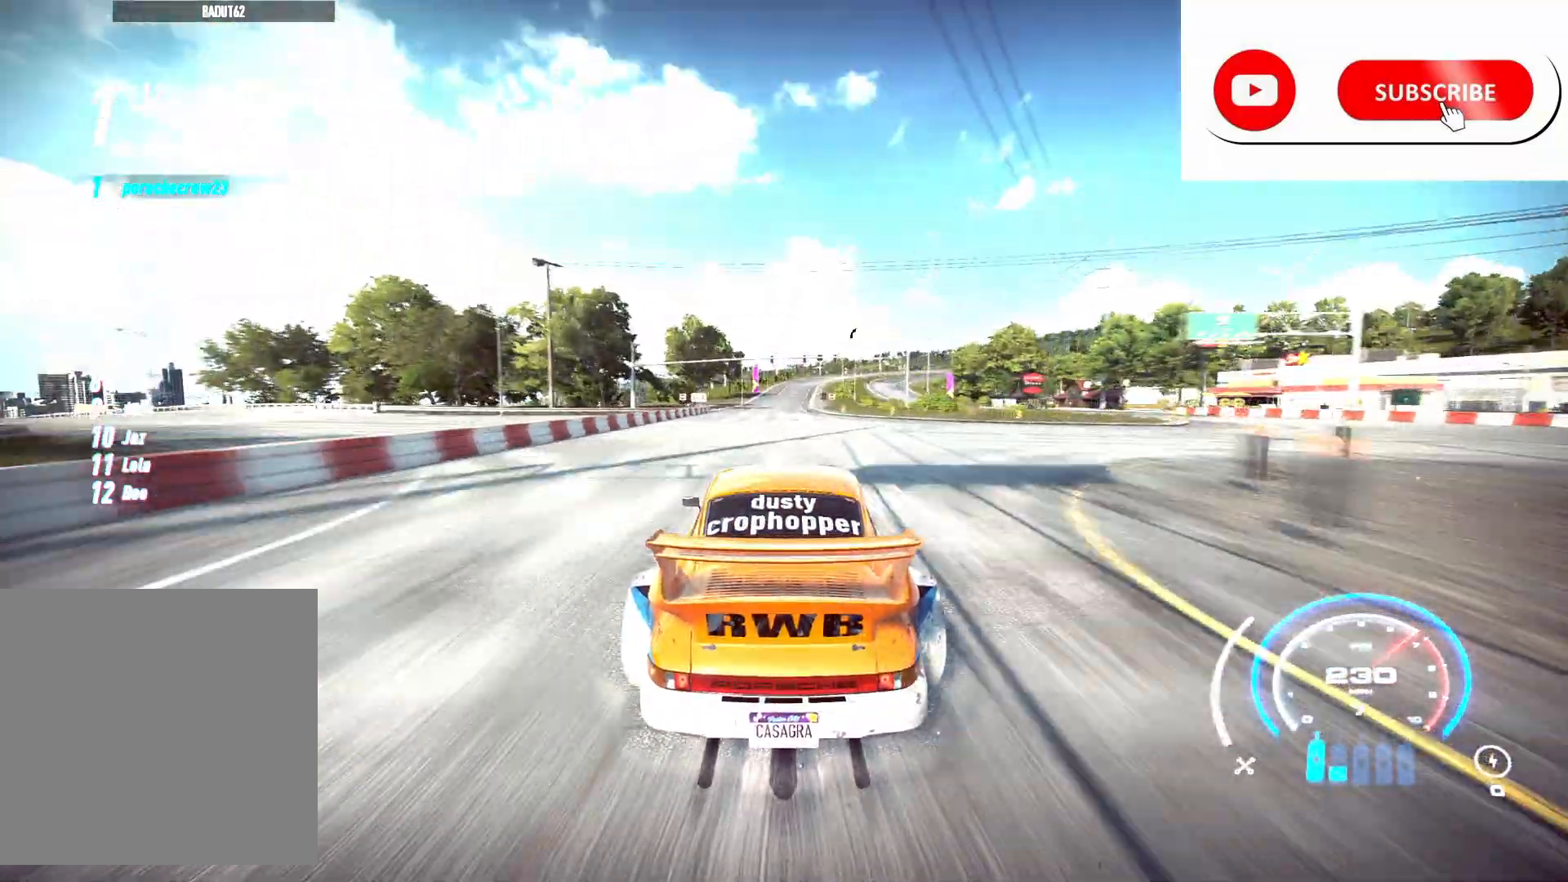
{"buttons": ["R2"], "left_stick": "center", "right_stick": "center", "events": []}
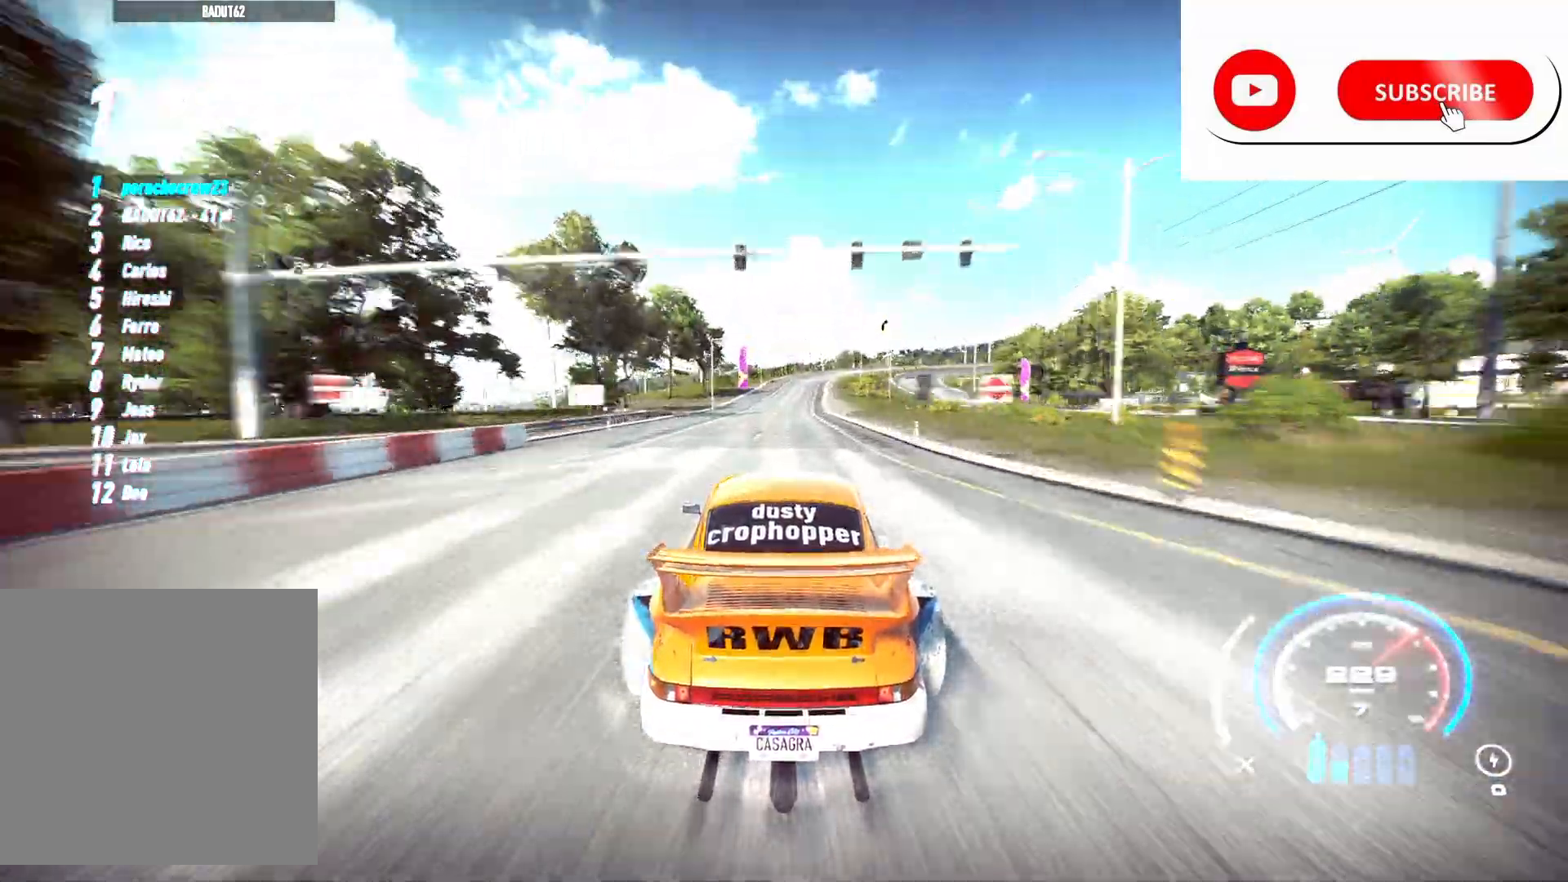
{"buttons": ["R2"], "left_stick": "center", "right_stick": "center", "events": [[350, "left_stick", "right"], [467, "left_stick", "center"]]}
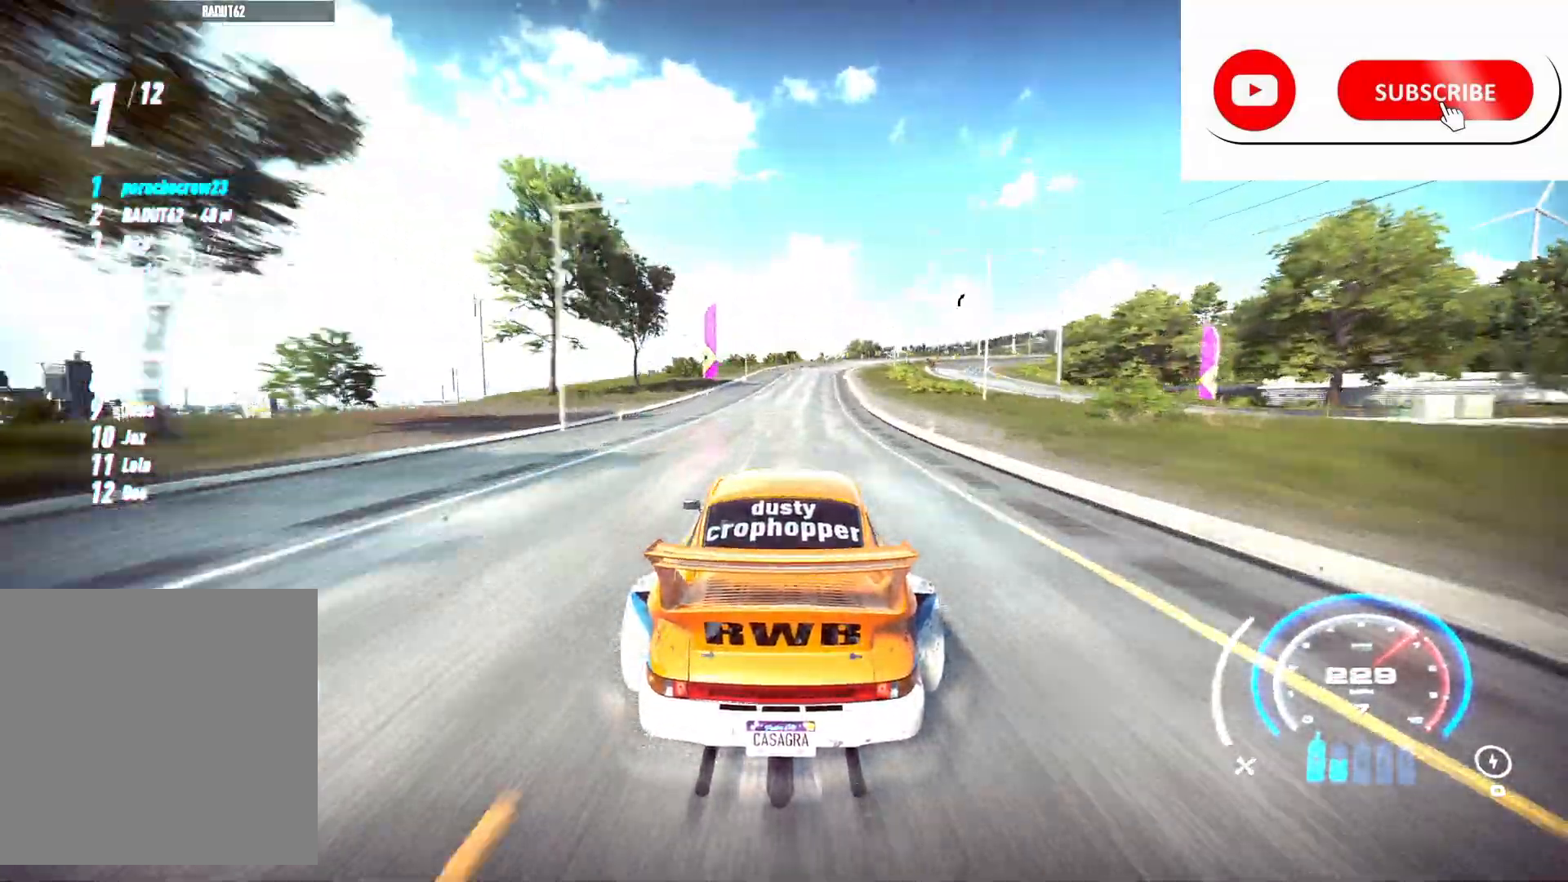
{"buttons": ["R2"], "left_stick": "center", "right_stick": "center", "events": [[133, "left_stick", "right"], [317, "left_stick", "center"]]}
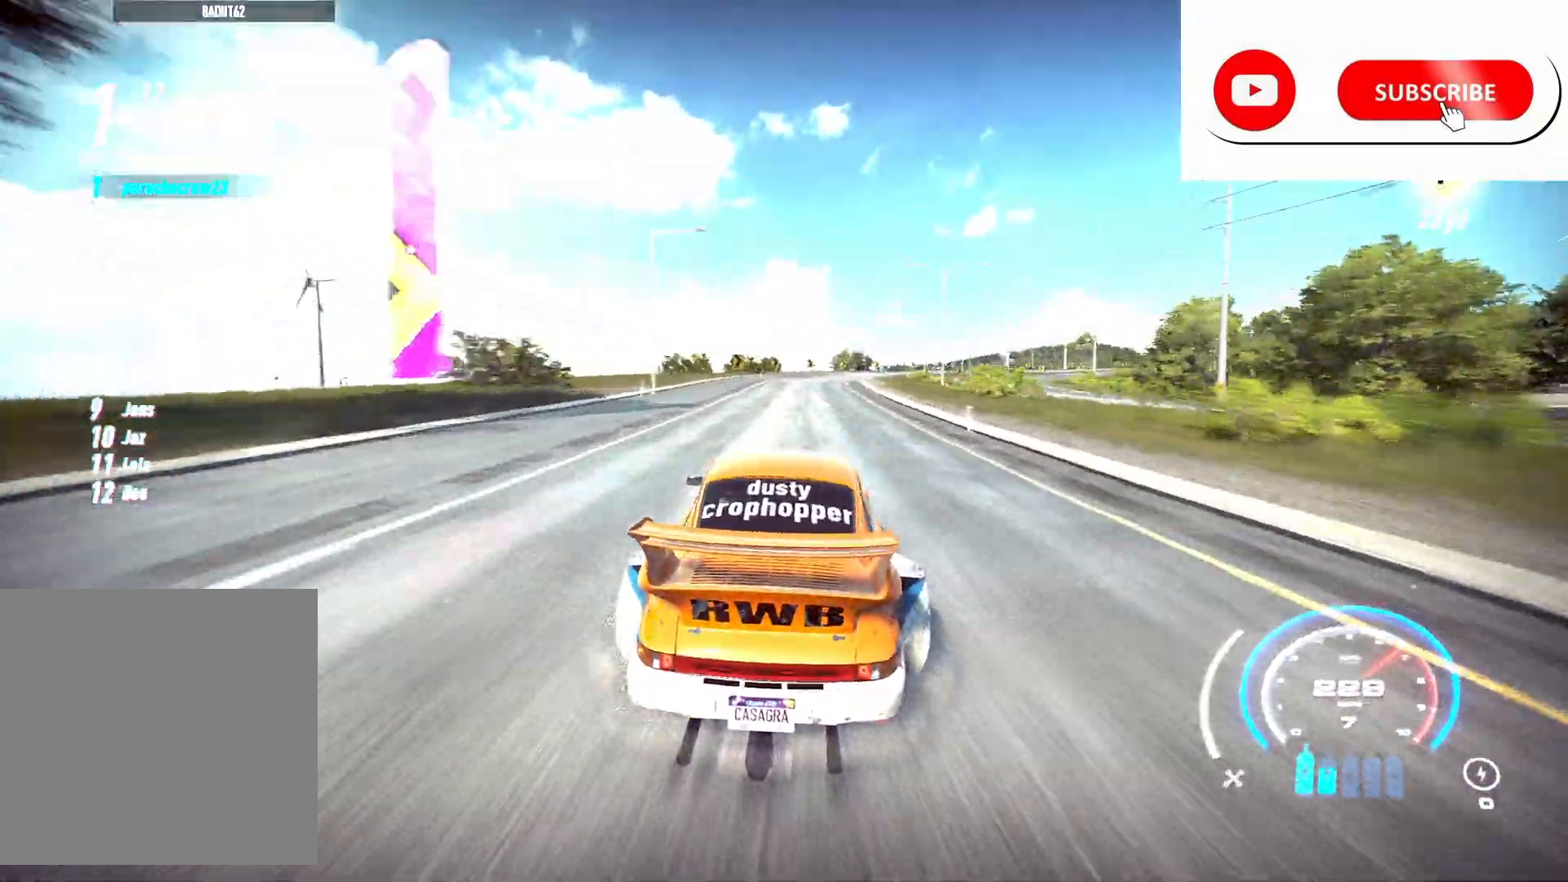
{"buttons": ["R2"], "left_stick": "right", "right_stick": "center", "events": [[33, "left_stick", "right"], [233, "left_stick", "center"], [350, "left_stick", "right"]]}
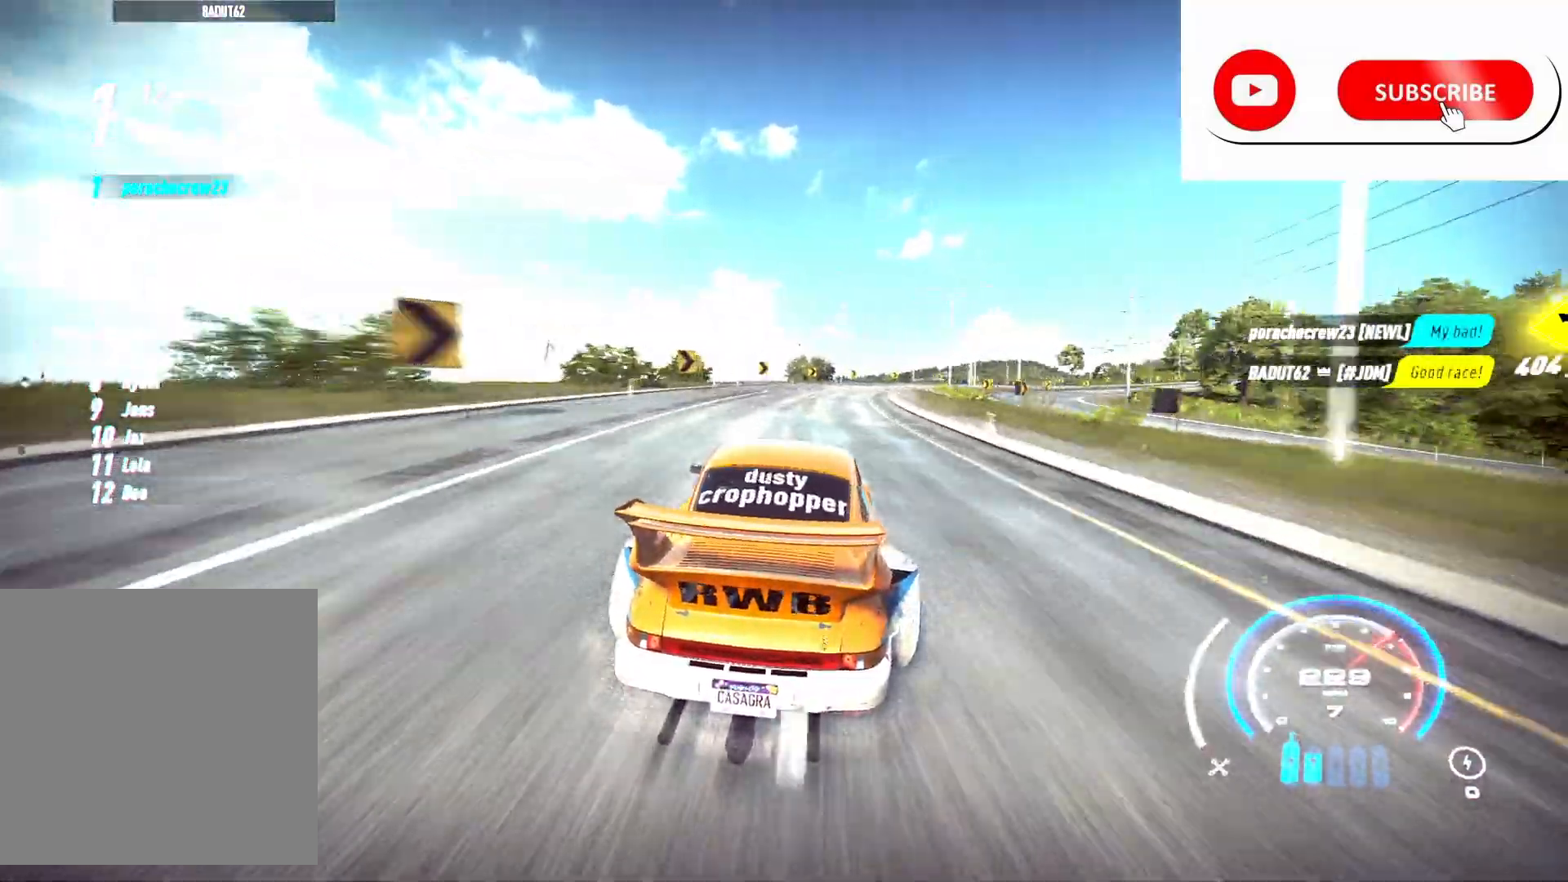
{"buttons": ["R2"], "left_stick": "right", "right_stick": "center", "events": [[67, "left_stick", "center"], [150, "left_stick", "right"], [367, "left_stick", "center"], [450, "left_stick", "right"]]}
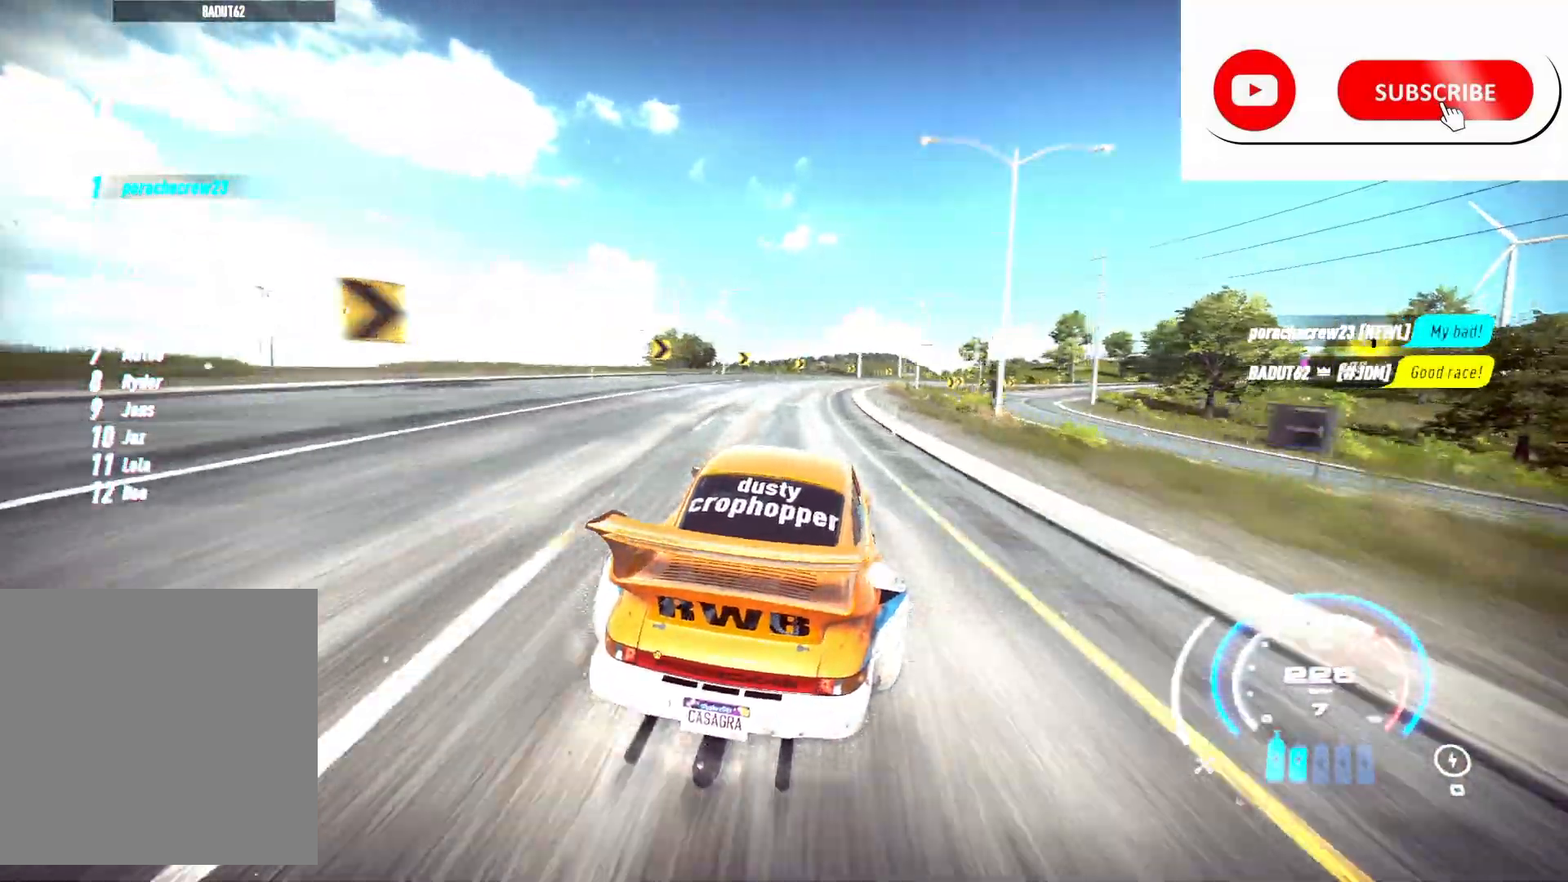
{"buttons": ["R2"], "left_stick": "center", "right_stick": "center", "events": [[133, "left_stick", "center"], [317, "left_stick", "right"], [450, "left_stick", "center"]]}
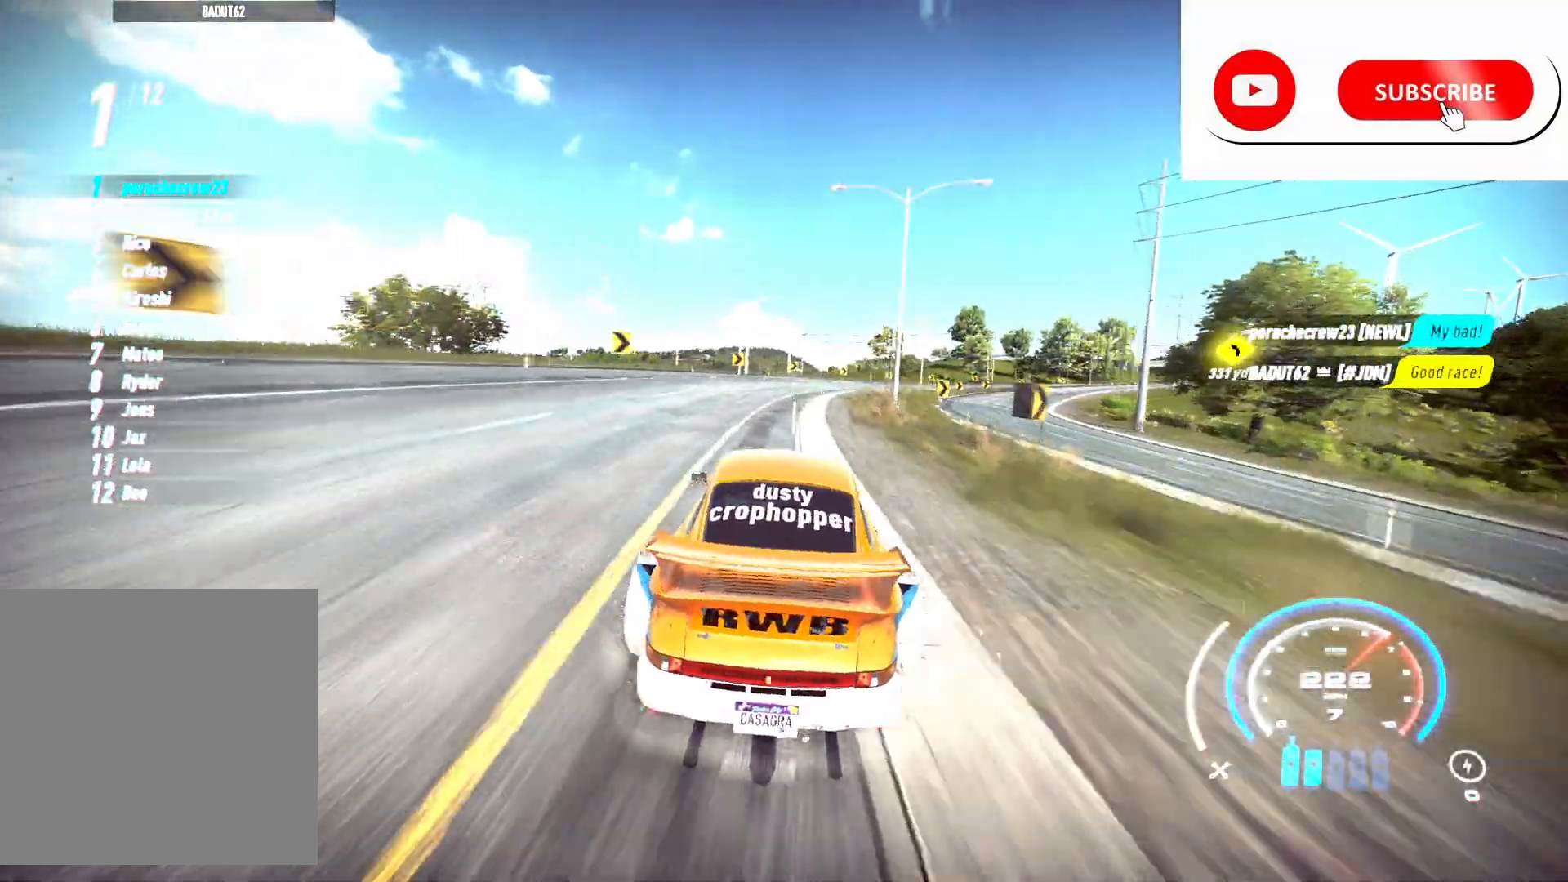
{"buttons": ["R2"], "left_stick": "right", "right_stick": "center", "events": [[50, "left_stick", "right"], [383, "left_stick", "center"], [450, "left_stick", "right"]]}
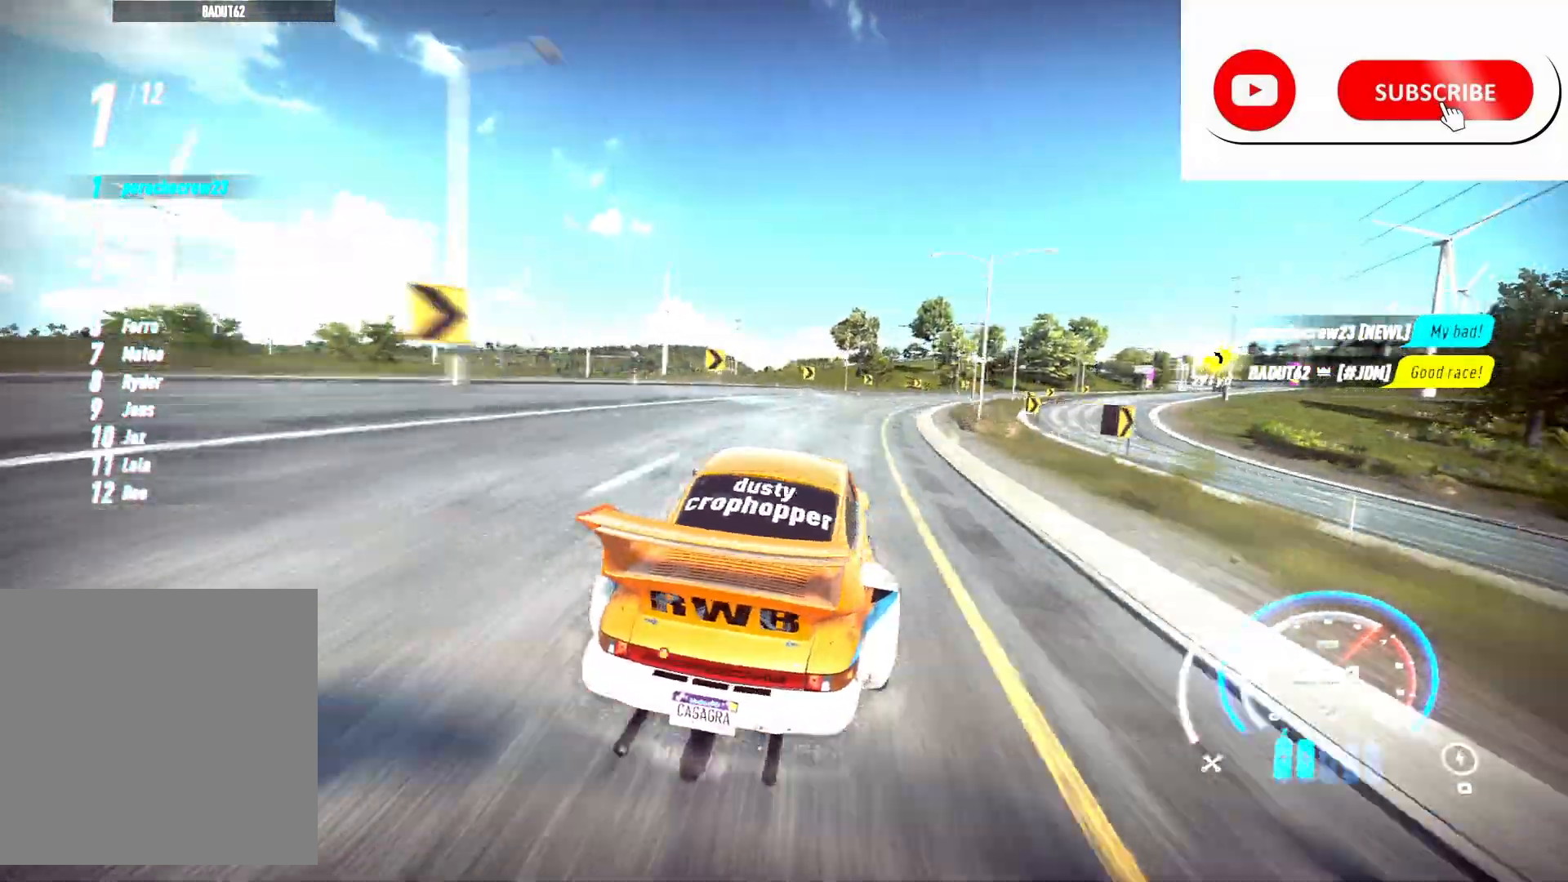
{"buttons": ["R2"], "left_stick": "center", "right_stick": "center", "events": [[183, "left_stick", "center"], [267, "left_stick", "right"], [467, "left_stick", "center"]]}
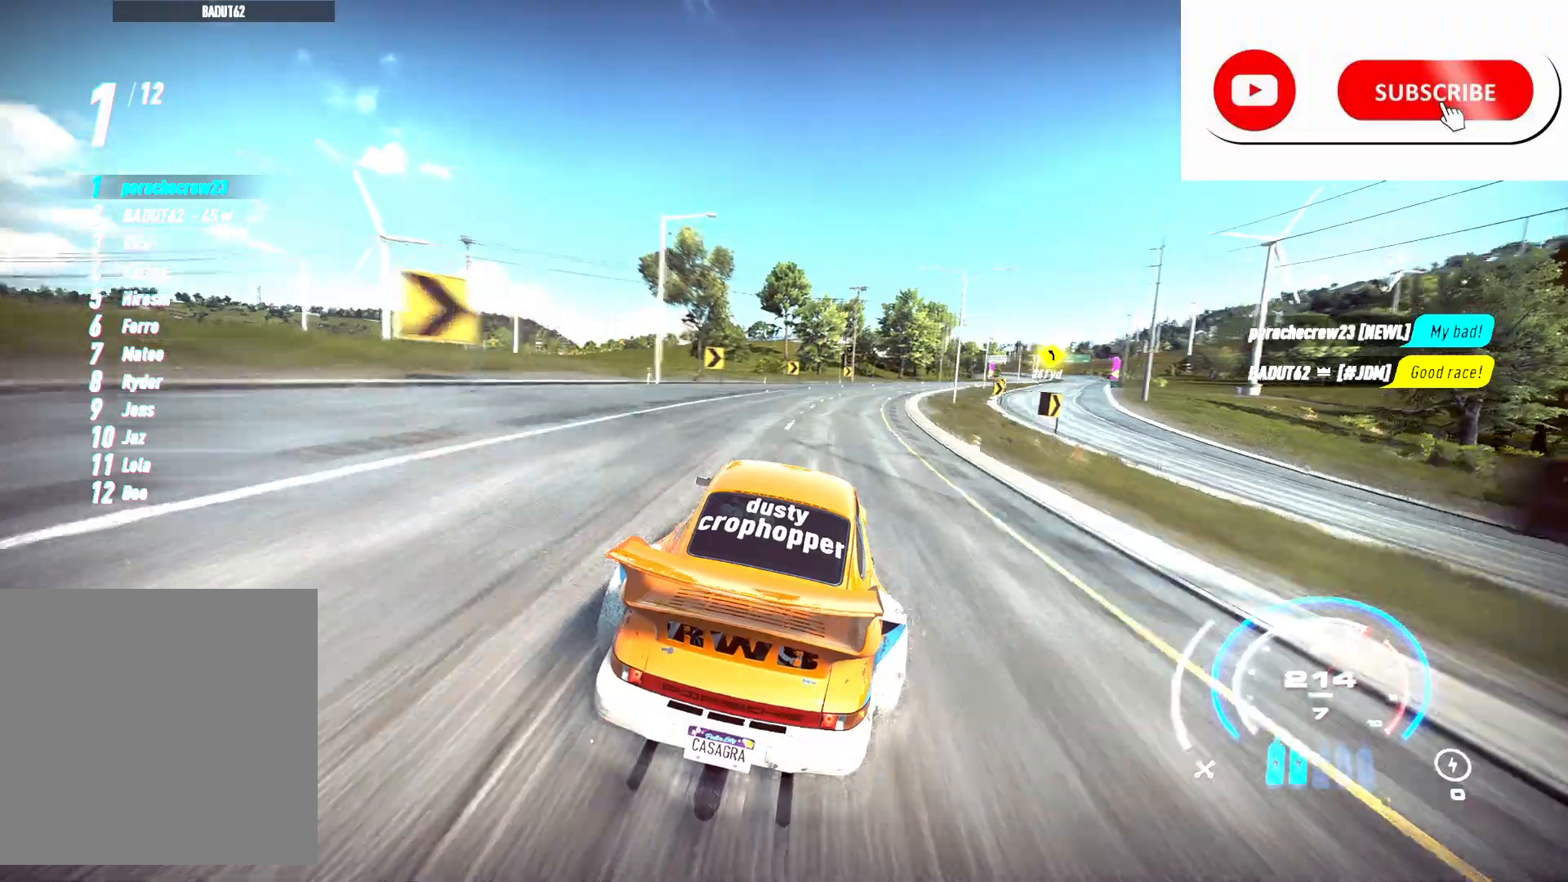
{"buttons": ["R2"], "left_stick": "right", "right_stick": "center", "events": [[50, "left_stick", "right"], [250, "left_stick", "center"], [350, "left_stick", "right"]]}
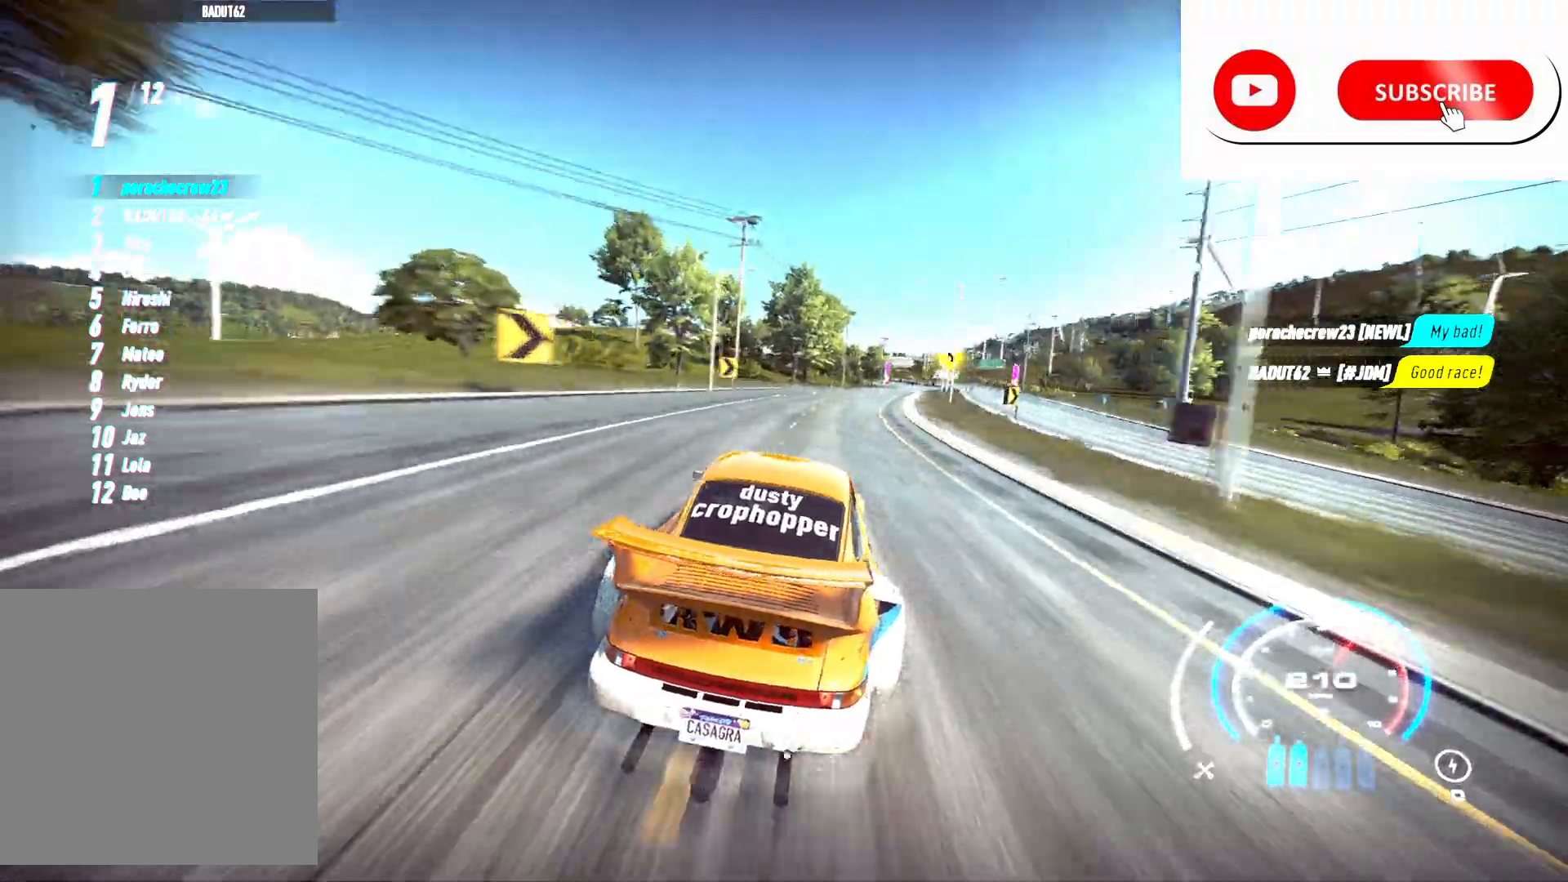
{"buttons": ["R2"], "left_stick": "center", "right_stick": "center", "events": [[50, "left_stick", "center"], [150, "left_stick", "right"], [283, "left_stick", "center"]]}
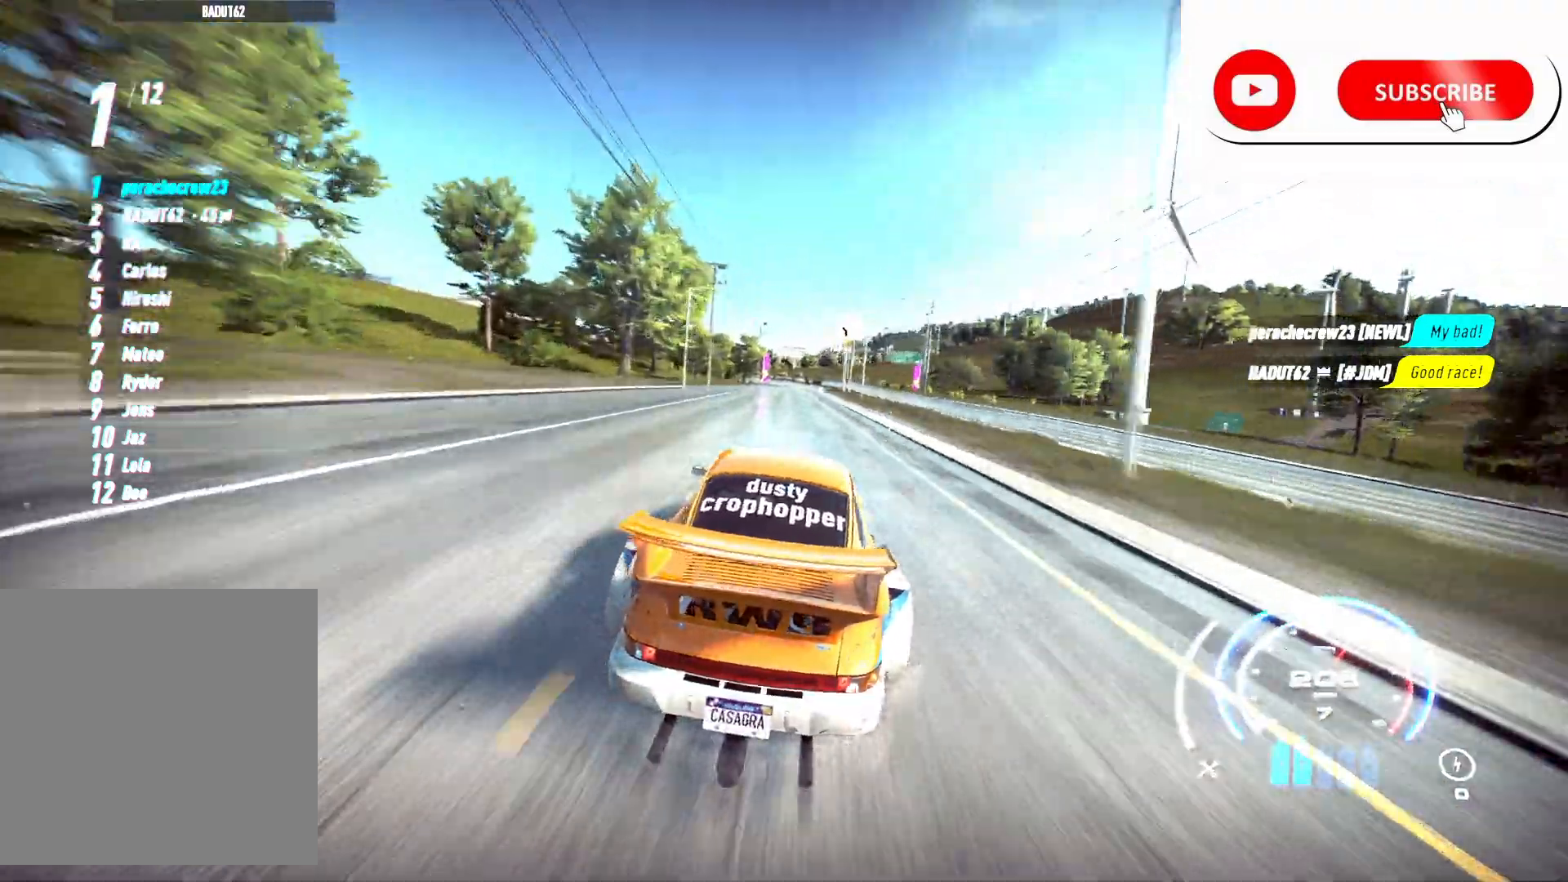
{"buttons": ["R2"], "left_stick": "center", "right_stick": "center", "events": [[83, "left_stick", "right"], [467, "left_stick", "center"]]}
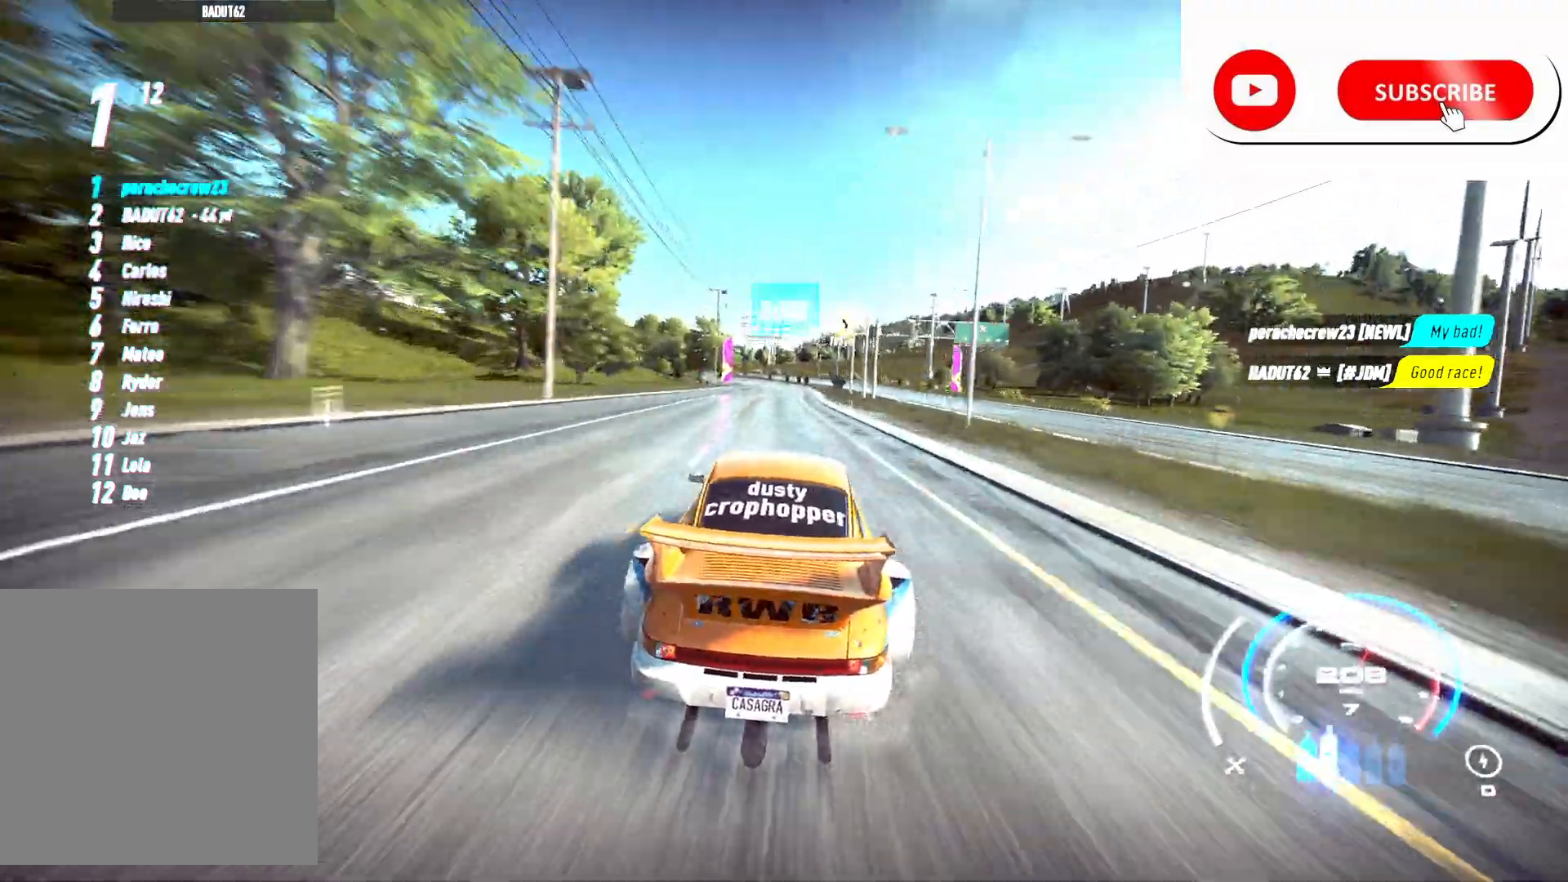
{"buttons": ["R2"], "left_stick": "left", "right_stick": "down", "events": [[217, "A", "down"], [317, "A", "up"], [467, "left_stick", "left"], [467, "right_stick", "down"]]}
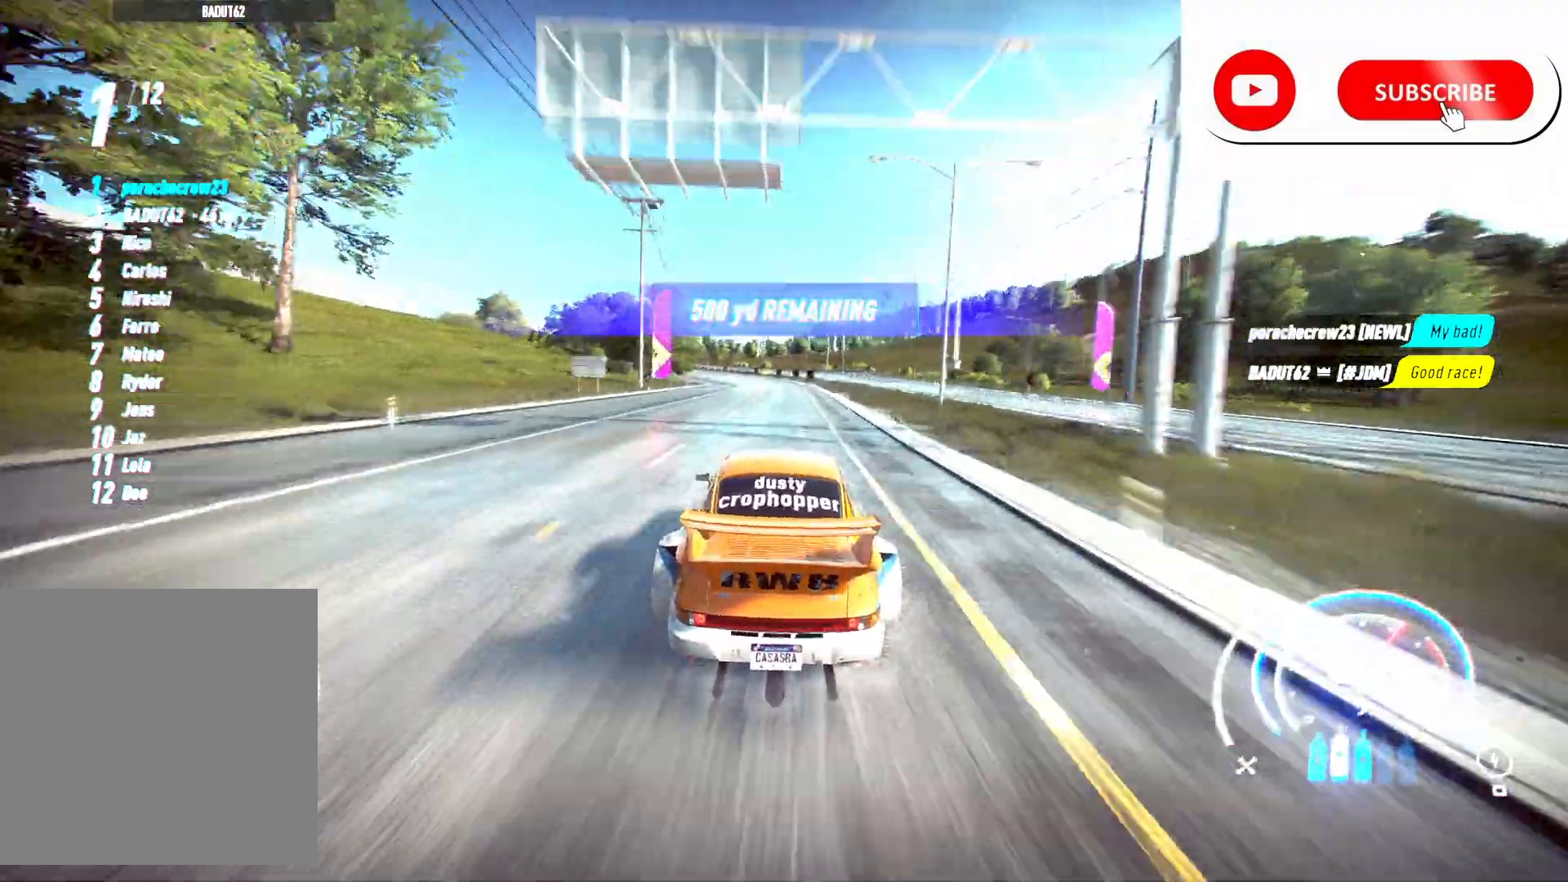
{"buttons": ["R2"], "left_stick": "left", "right_stick": "down", "events": [[183, "left_stick", "center"], [383, "left_stick", "left"]]}
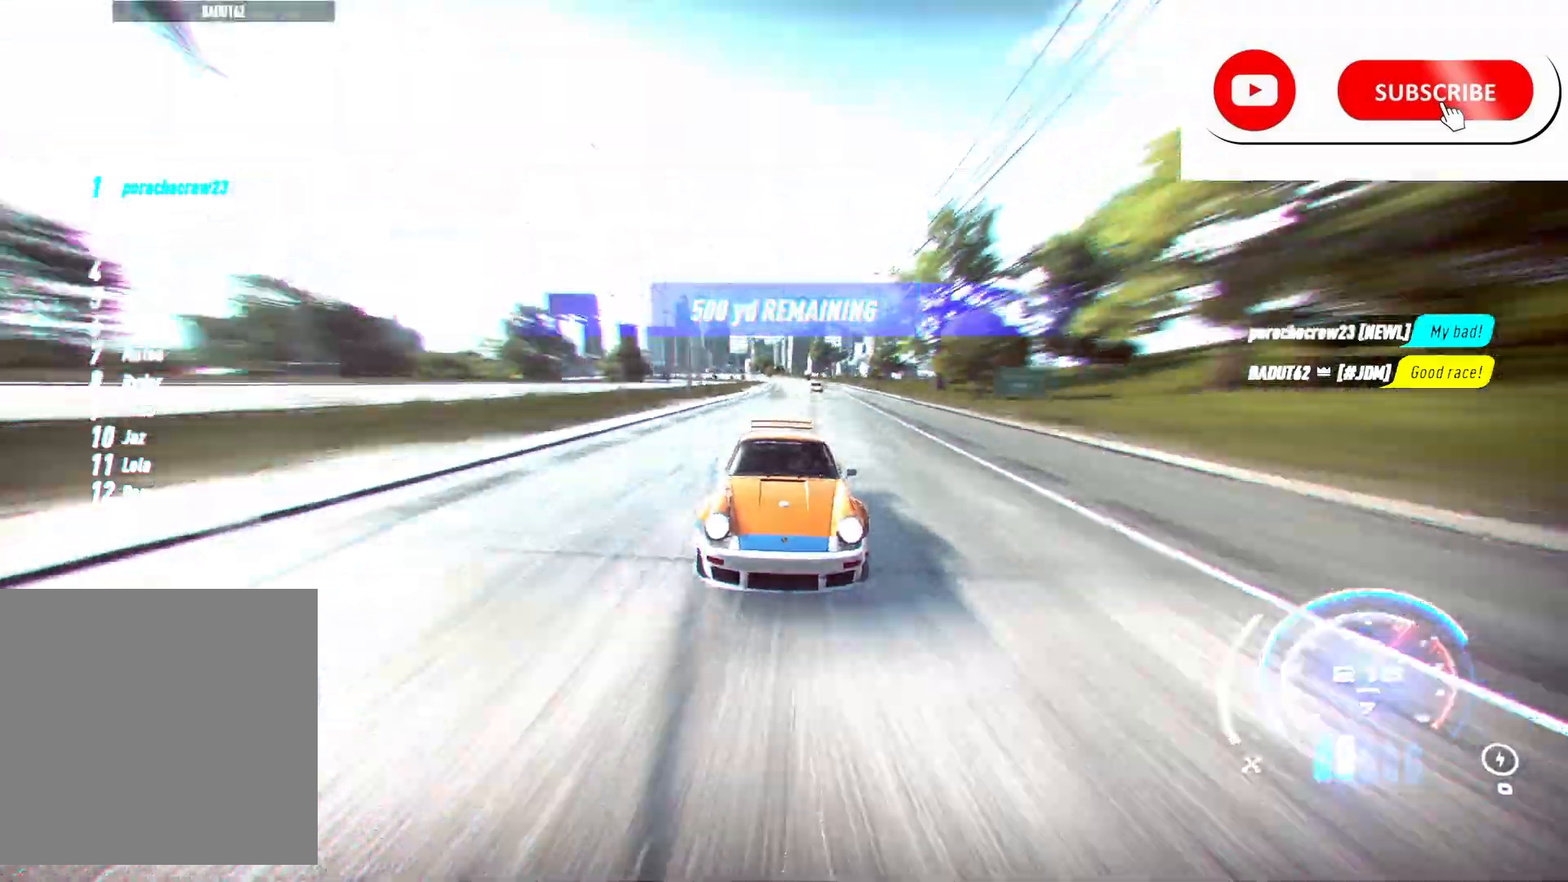
{"buttons": ["R2"], "left_stick": "left", "right_stick": "center", "events": [[100, "right_stick", "center"]]}
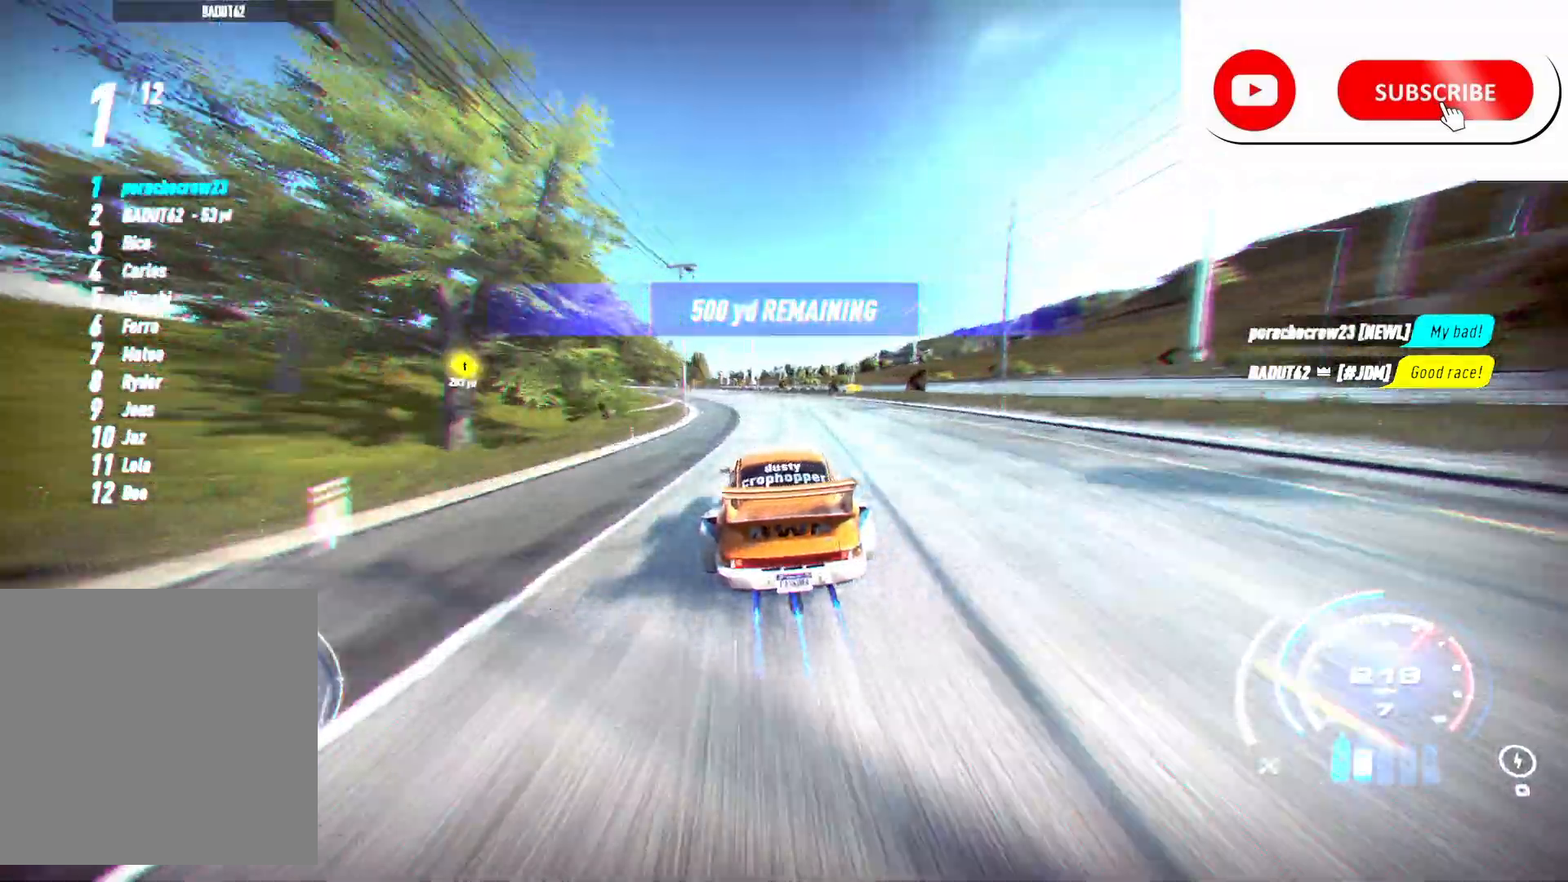
{"buttons": ["R2"], "left_stick": "left", "right_stick": "center", "events": [[400, "left_stick", "center"], [467, "left_stick", "left"]]}
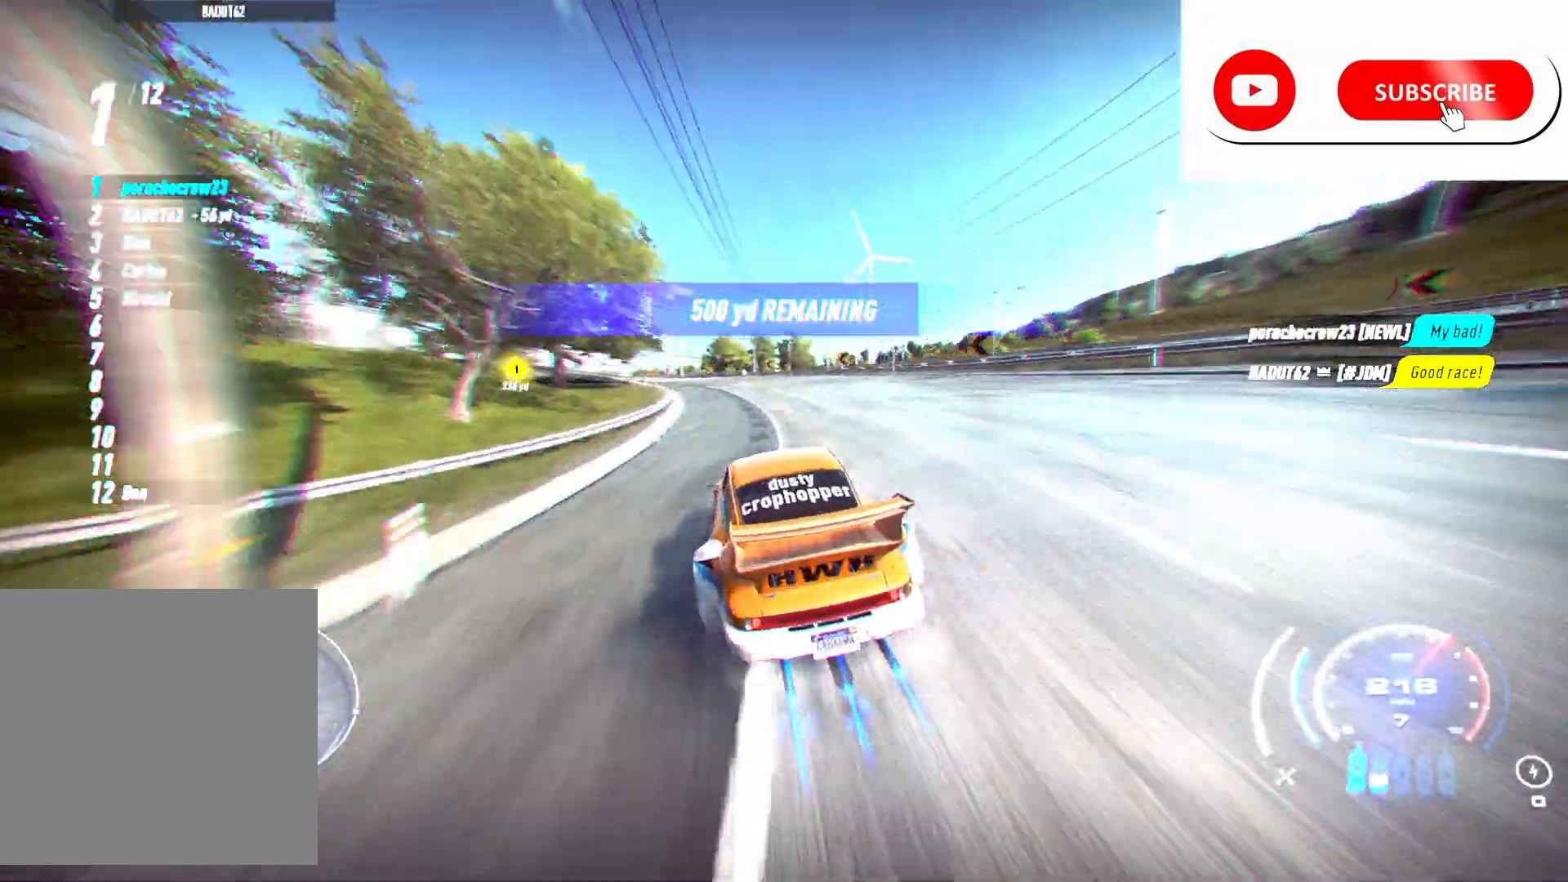
{"buttons": ["R2"], "left_stick": "left", "right_stick": "center", "events": []}
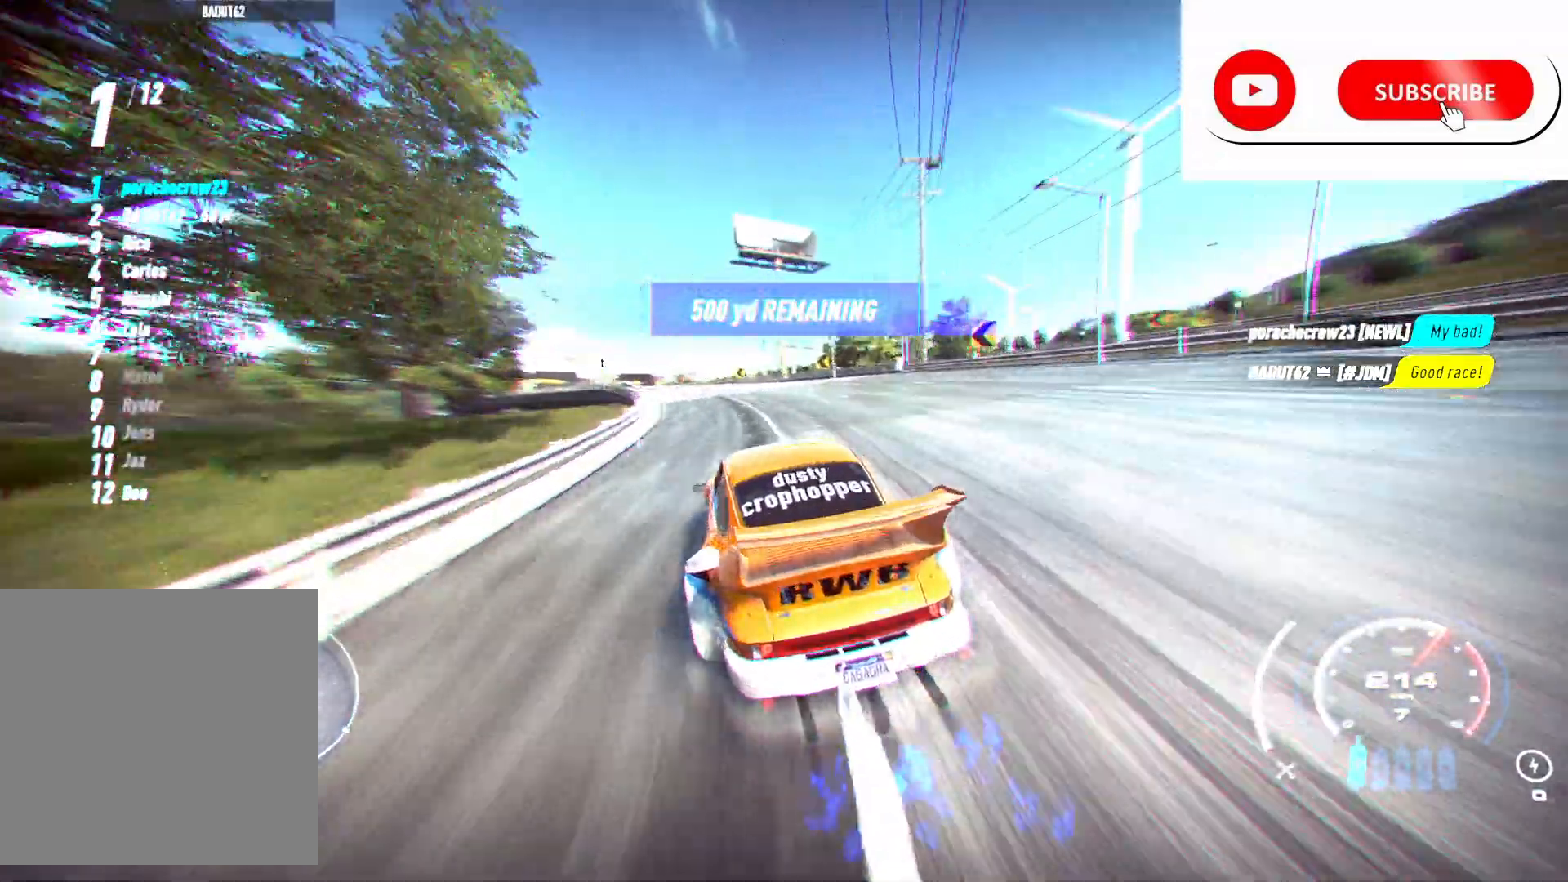
{"buttons": ["R2"], "left_stick": "left", "right_stick": "center", "events": []}
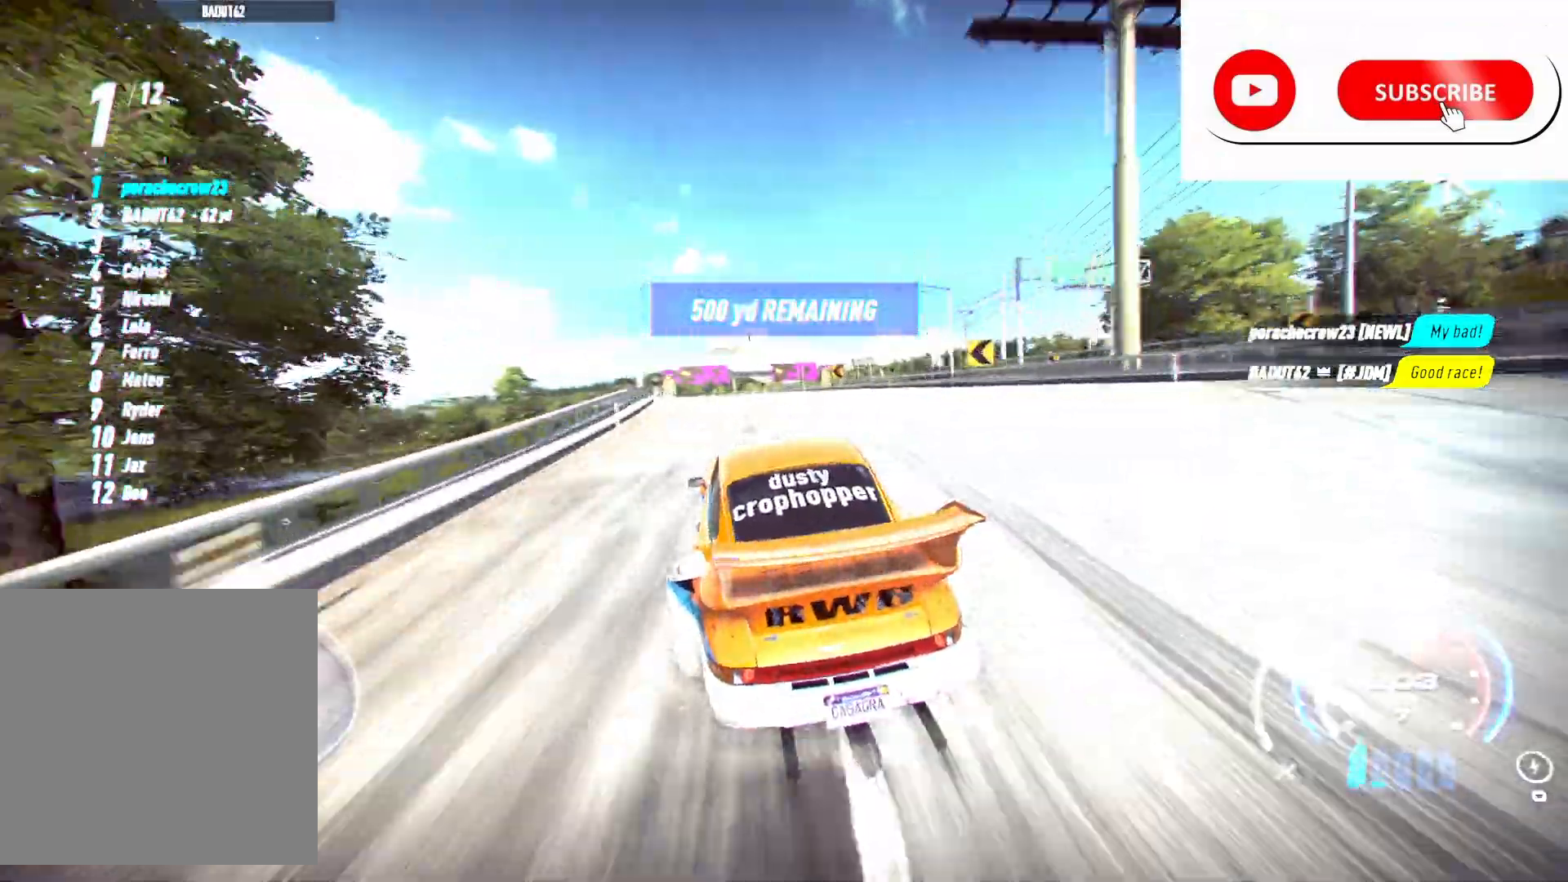
{"buttons": ["R2"], "left_stick": "left", "right_stick": "center", "events": [[50, "left_stick", "center"], [183, "left_stick", "left"], [383, "left_stick", "center"], [500, "left_stick", "left"]]}
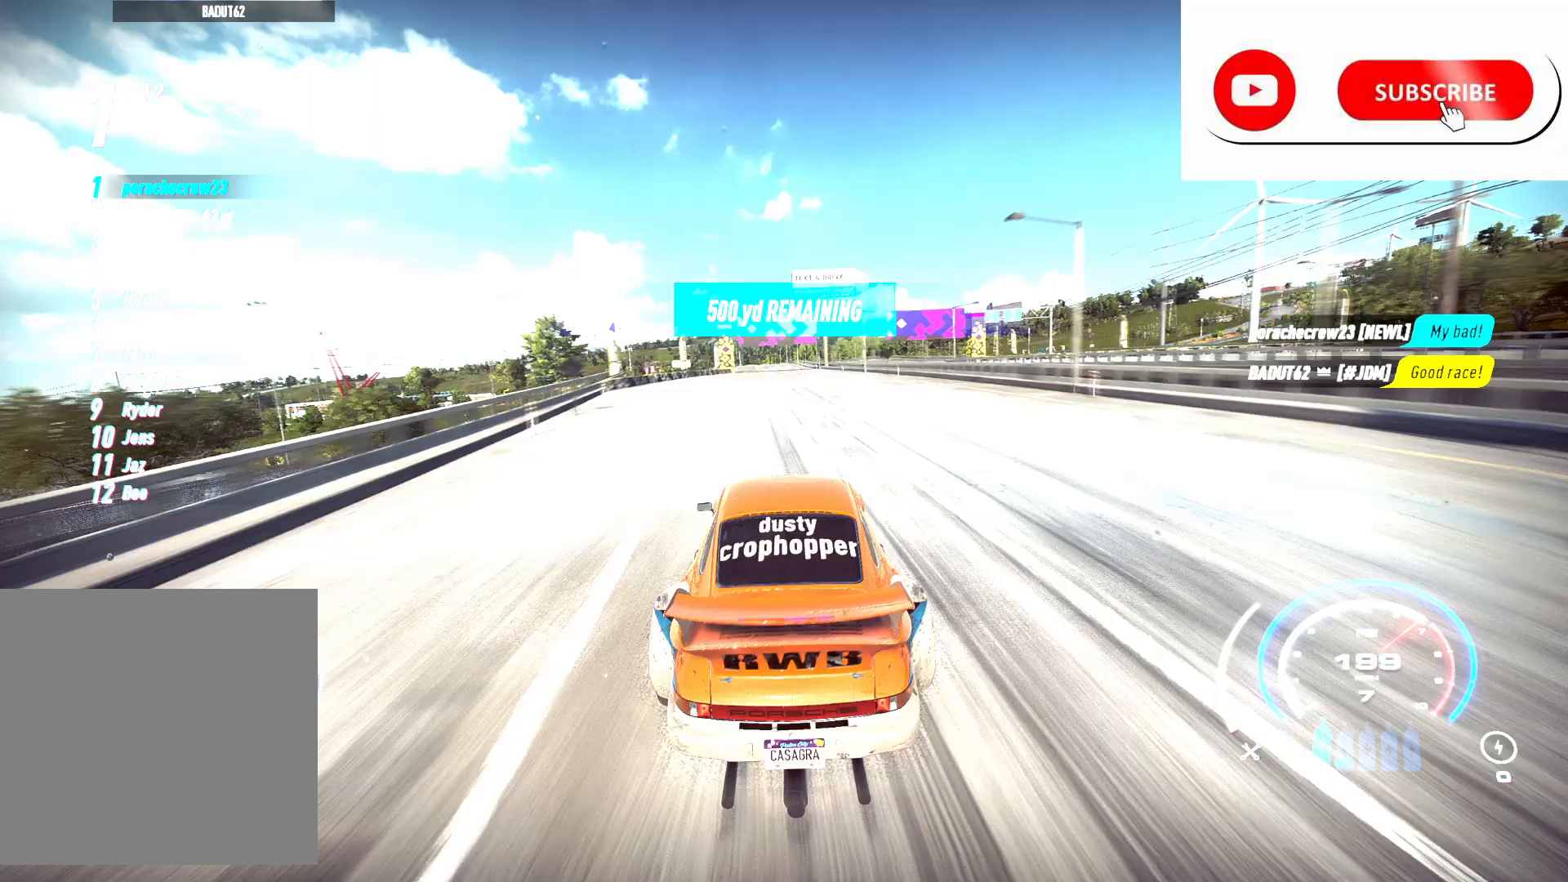
{"buttons": ["R2"], "left_stick": "left", "right_stick": "center", "events": [[283, "left_stick", "center"], [400, "left_stick", "left"]]}
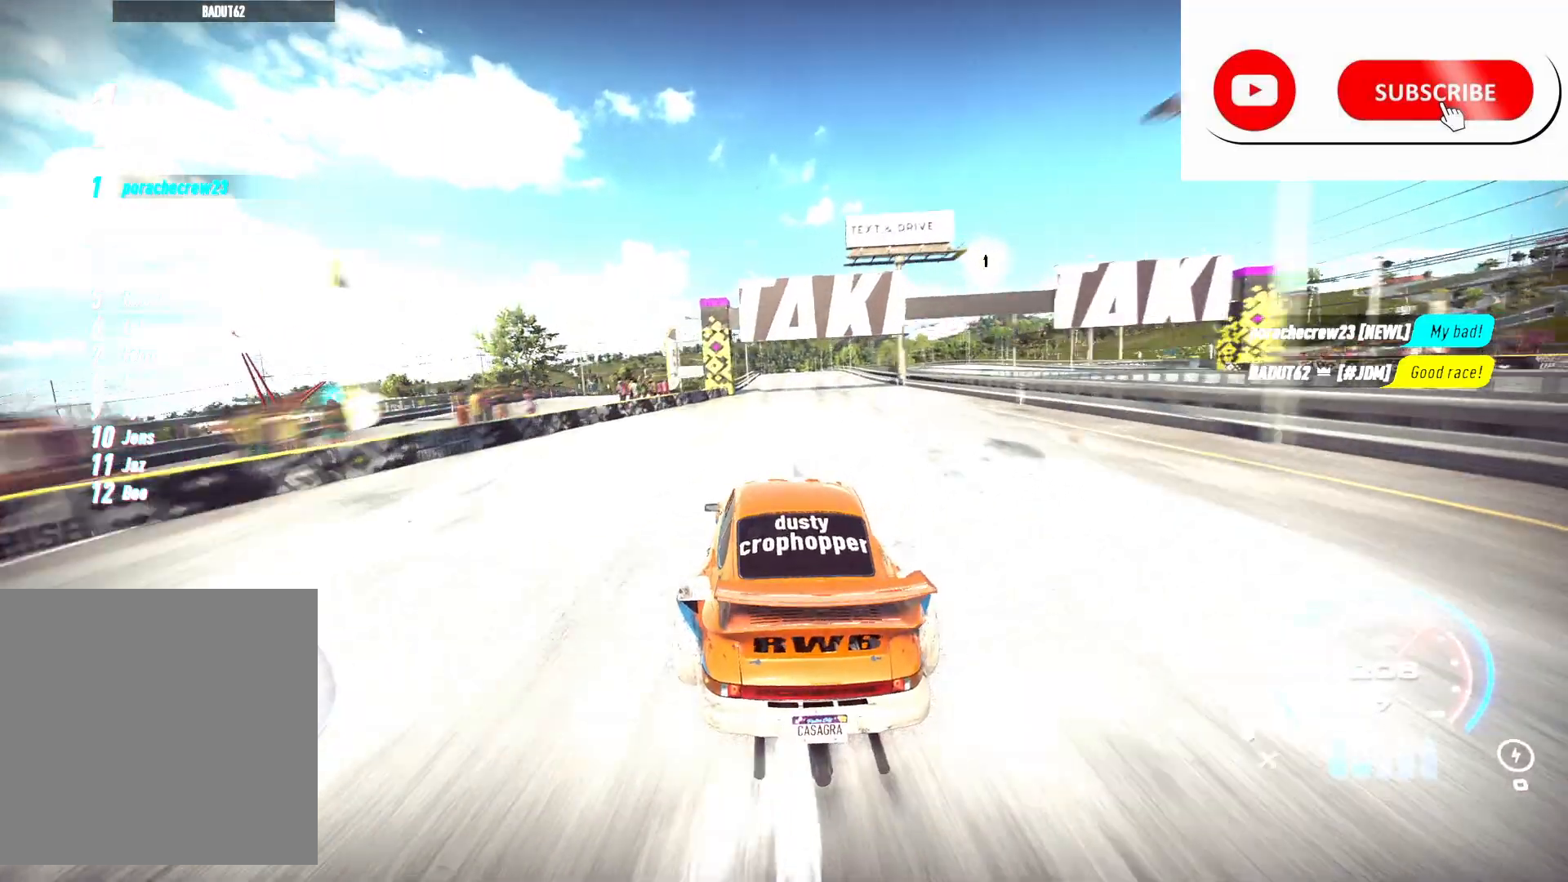
{"buttons": [], "left_stick": "center", "right_stick": "center", "events": [[333, "left_stick", "center"], [483, "R2", "up"]]}